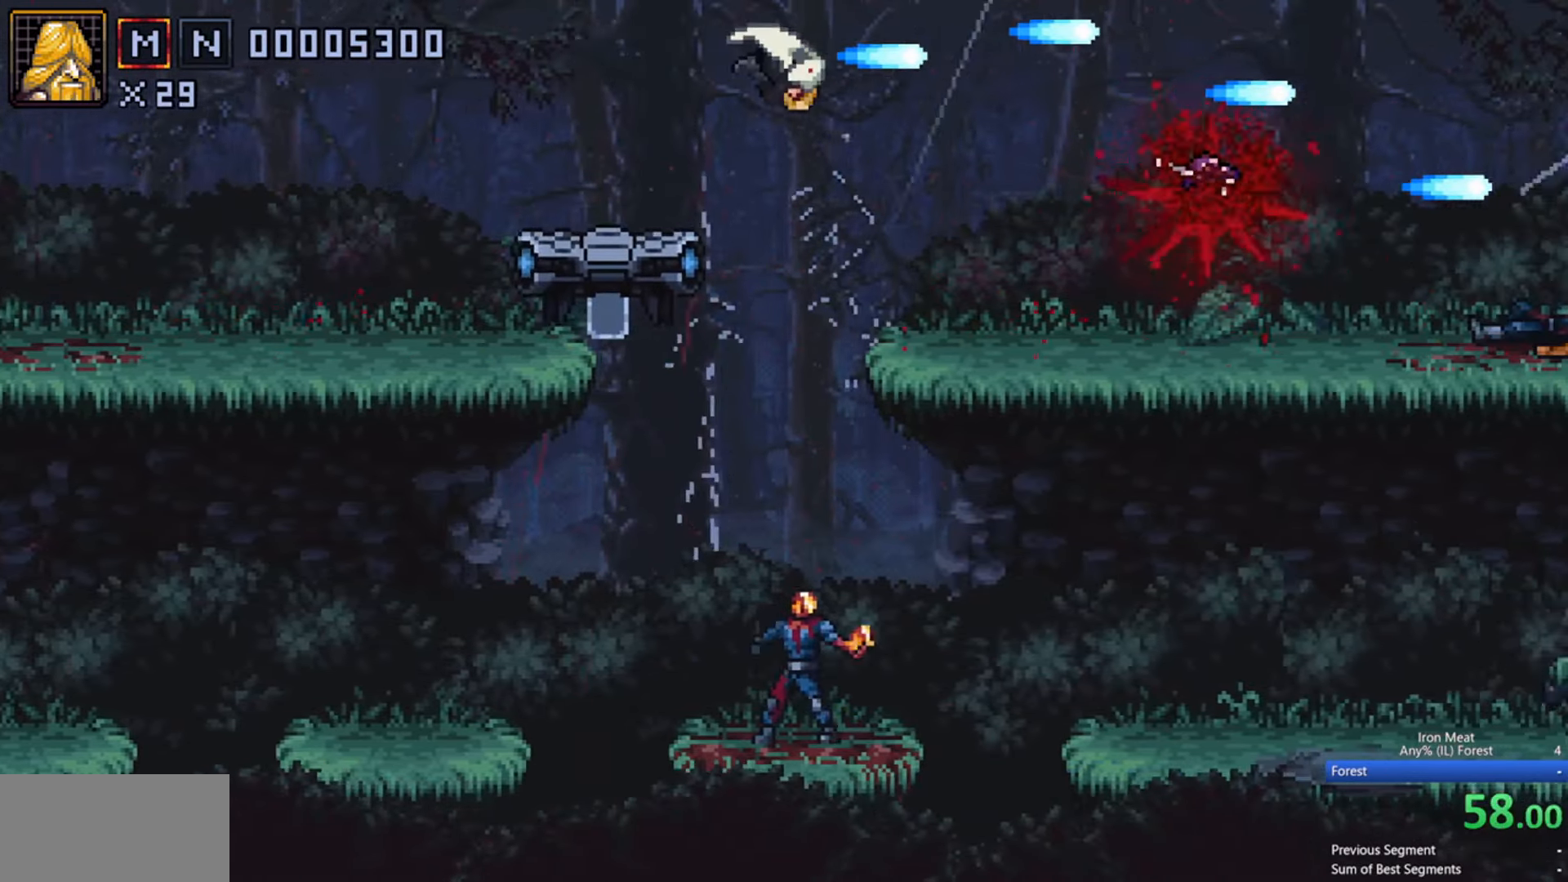
Gameplay with a controller (Xbox layout); each line is a JSON object with the inputs held at the frame after it. "events" lists button and stick changes between this image and that frame as [ms after this image, input, new state], when the widget could be followed in between. Not read: L3 R3 left_stick right_stick.
{"buttons": ["DPAD_RIGHT"], "events": [[316, "X", "up"]]}
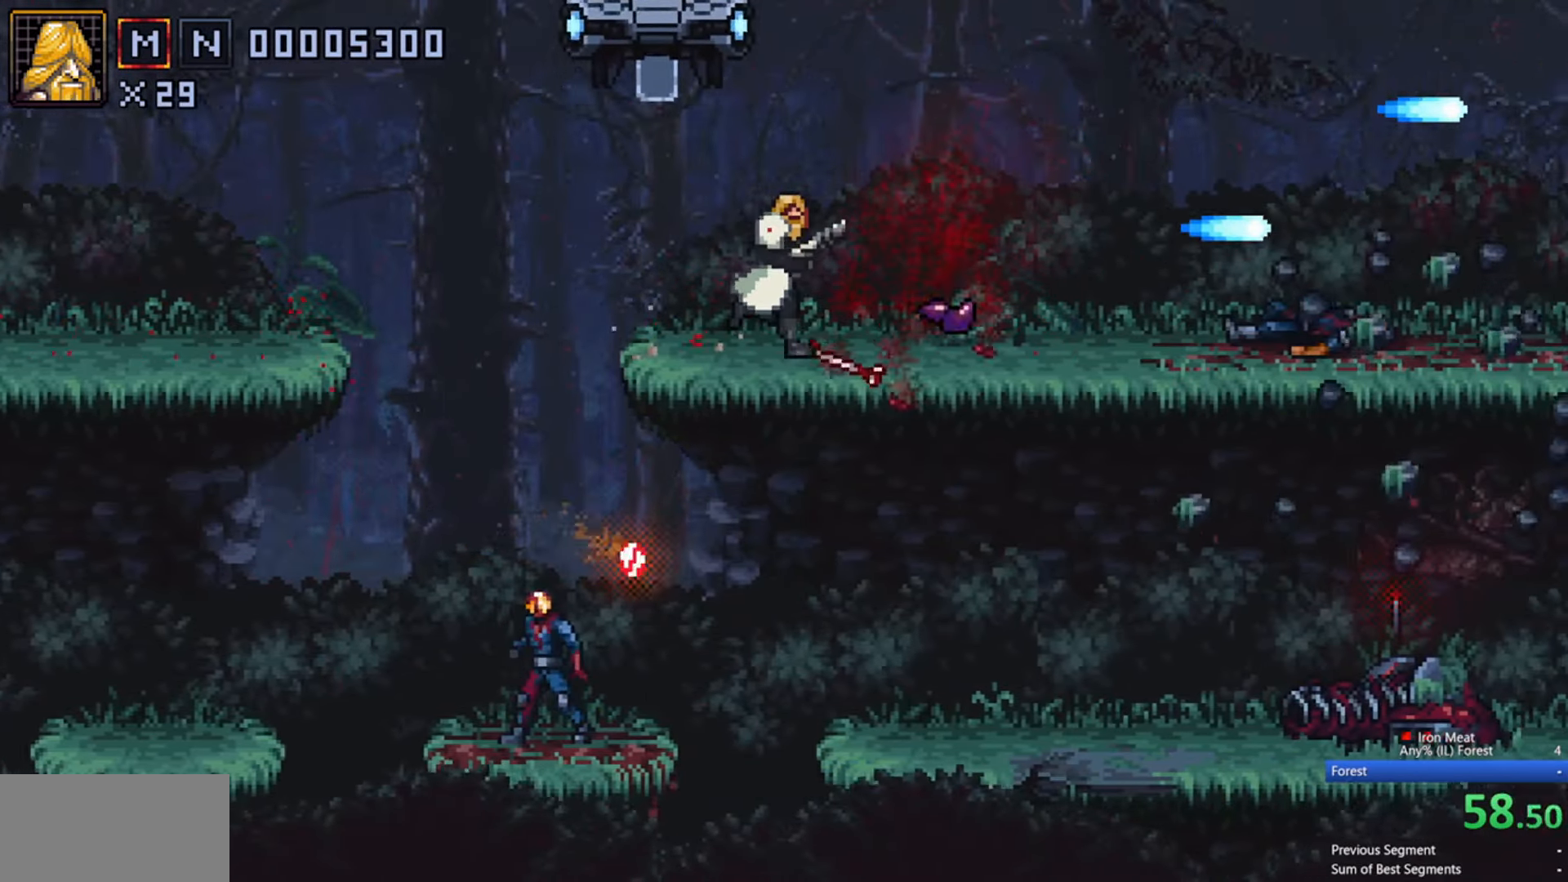
{"buttons": ["X", "DPAD_RIGHT"], "events": [[300, "X", "down"]]}
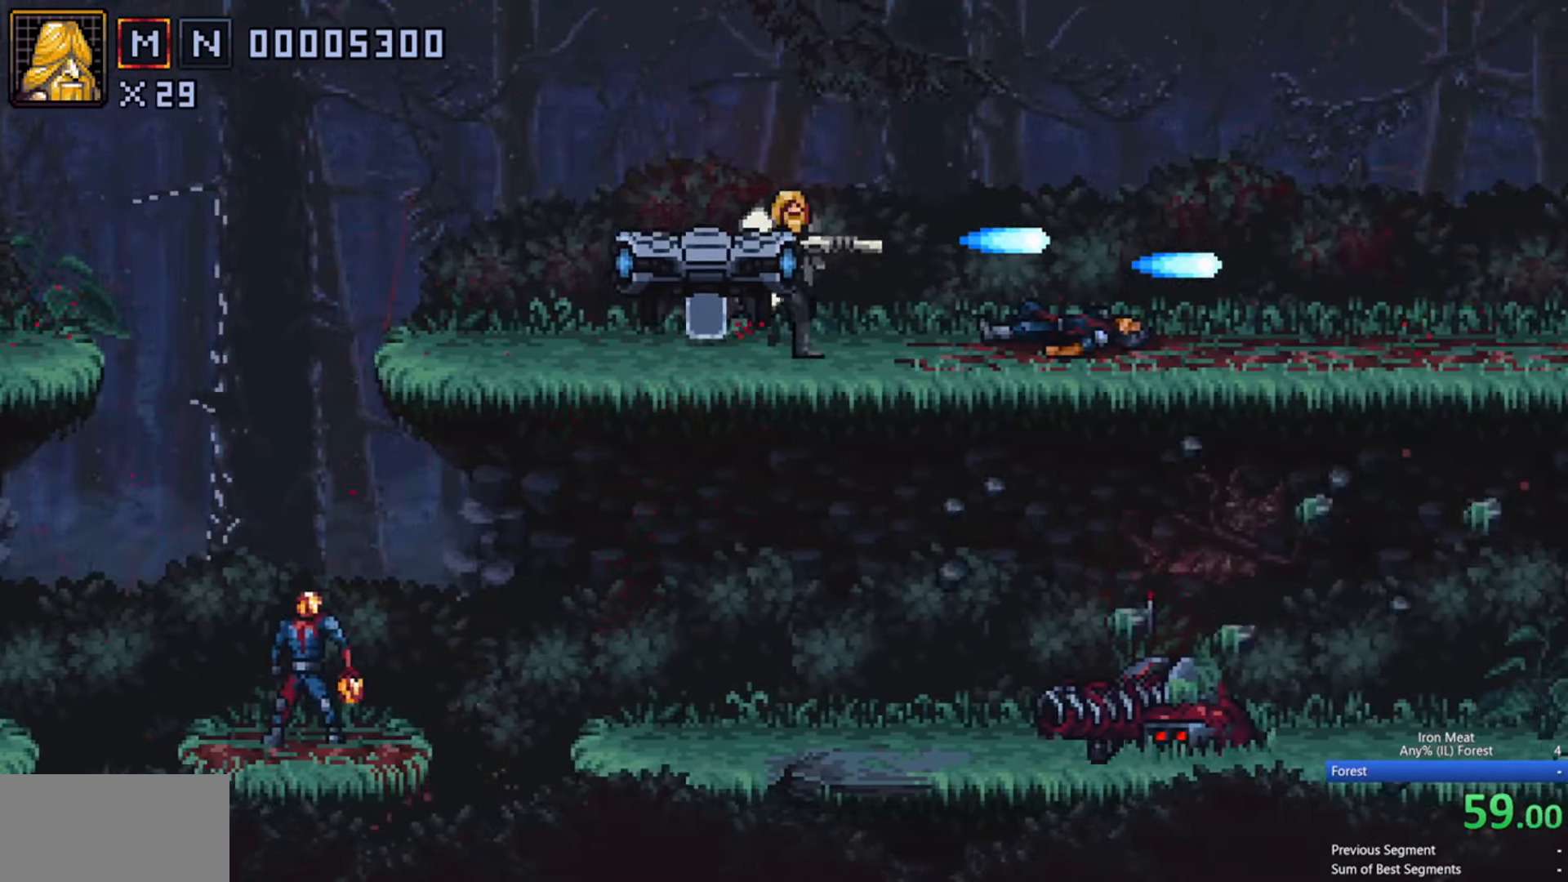
{"buttons": ["X", "DPAD_RIGHT"], "events": []}
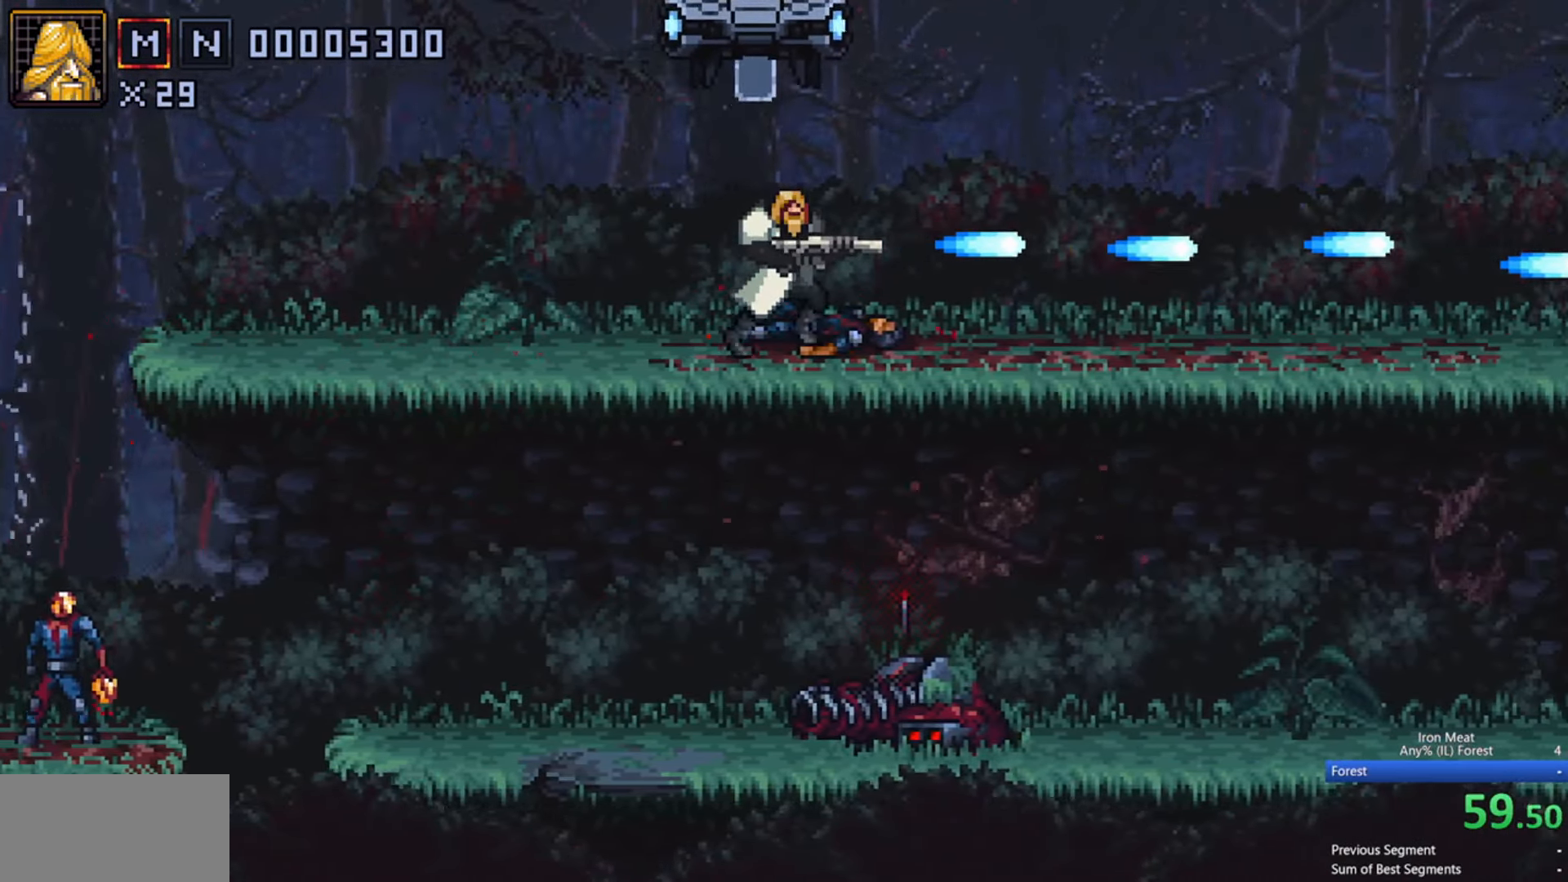
{"buttons": ["X", "DPAD_RIGHT"], "events": []}
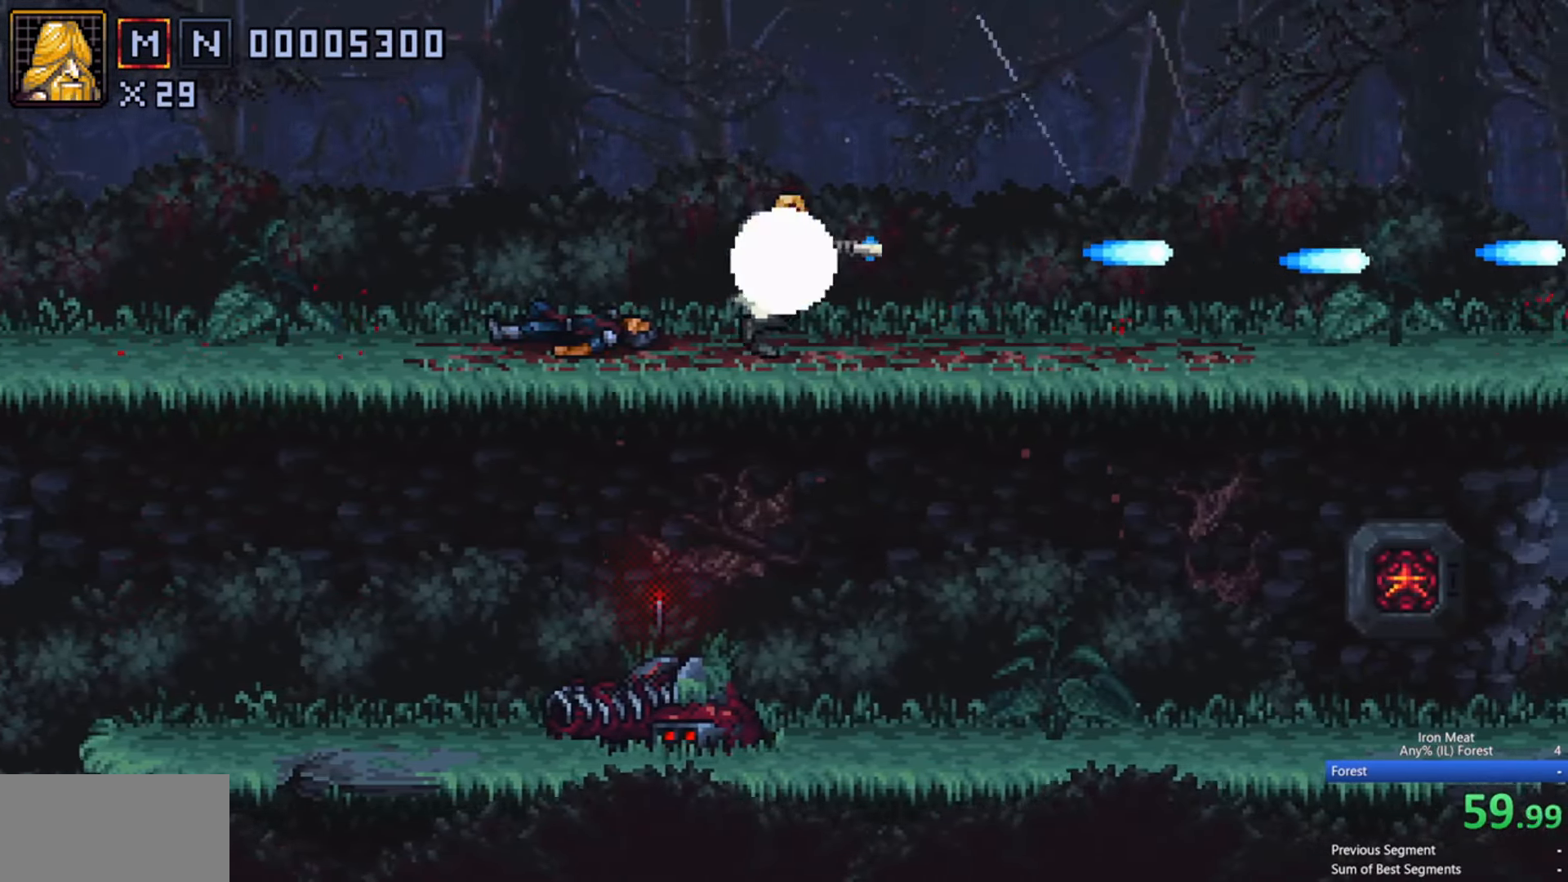
{"buttons": ["DPAD_RIGHT"], "events": [[233, "X", "up"]]}
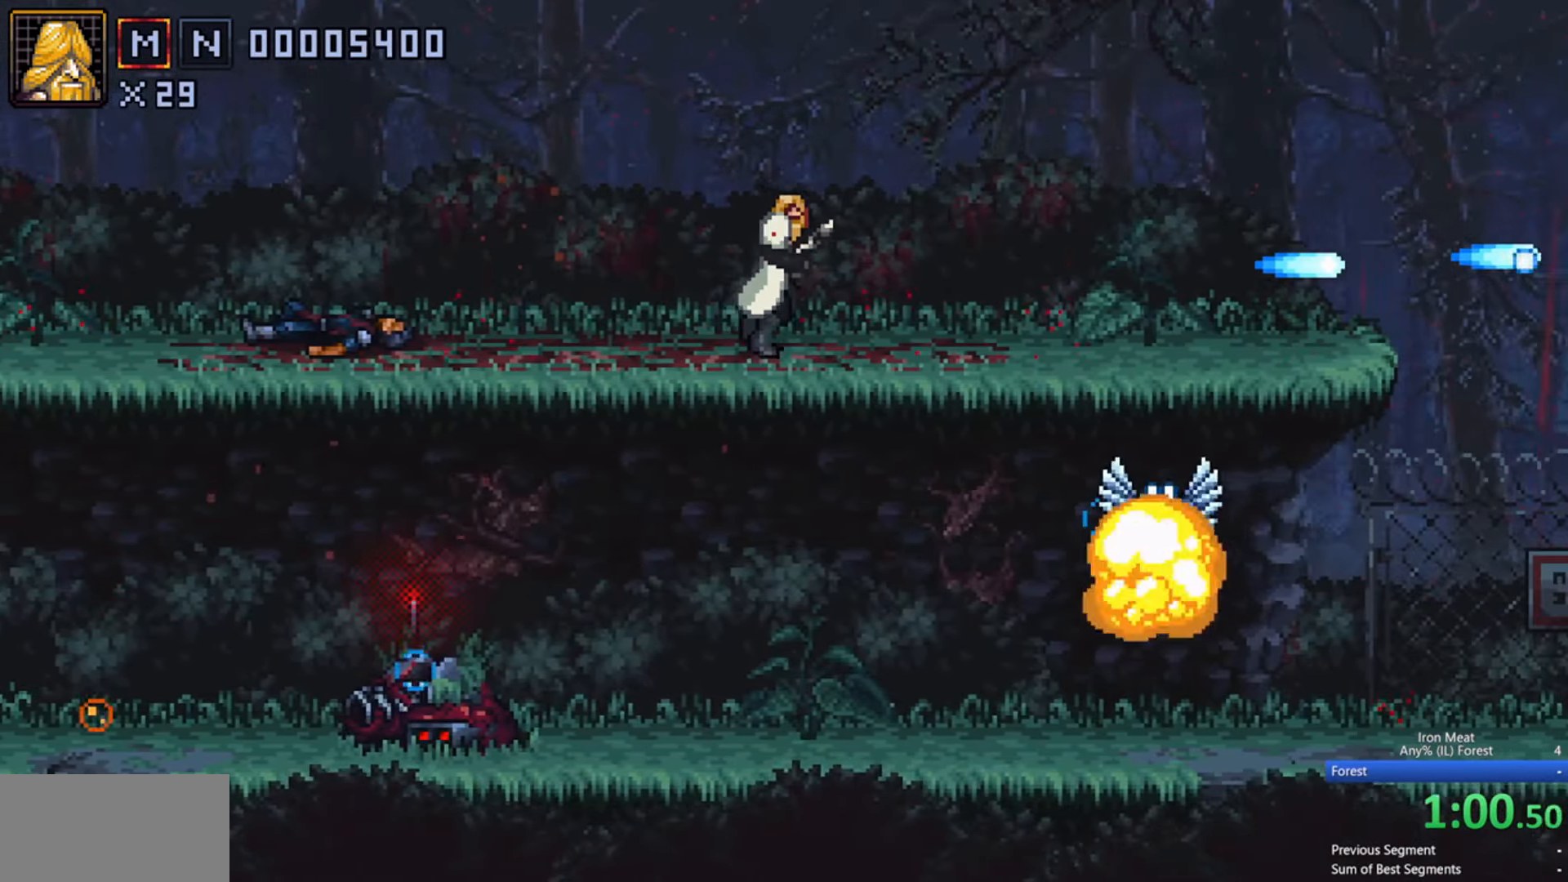
{"buttons": ["DPAD_RIGHT"], "events": [[50, "DPAD_DOWN", "down"], [100, "X", "down"], [383, "X", "up"], [450, "DPAD_DOWN", "up"]]}
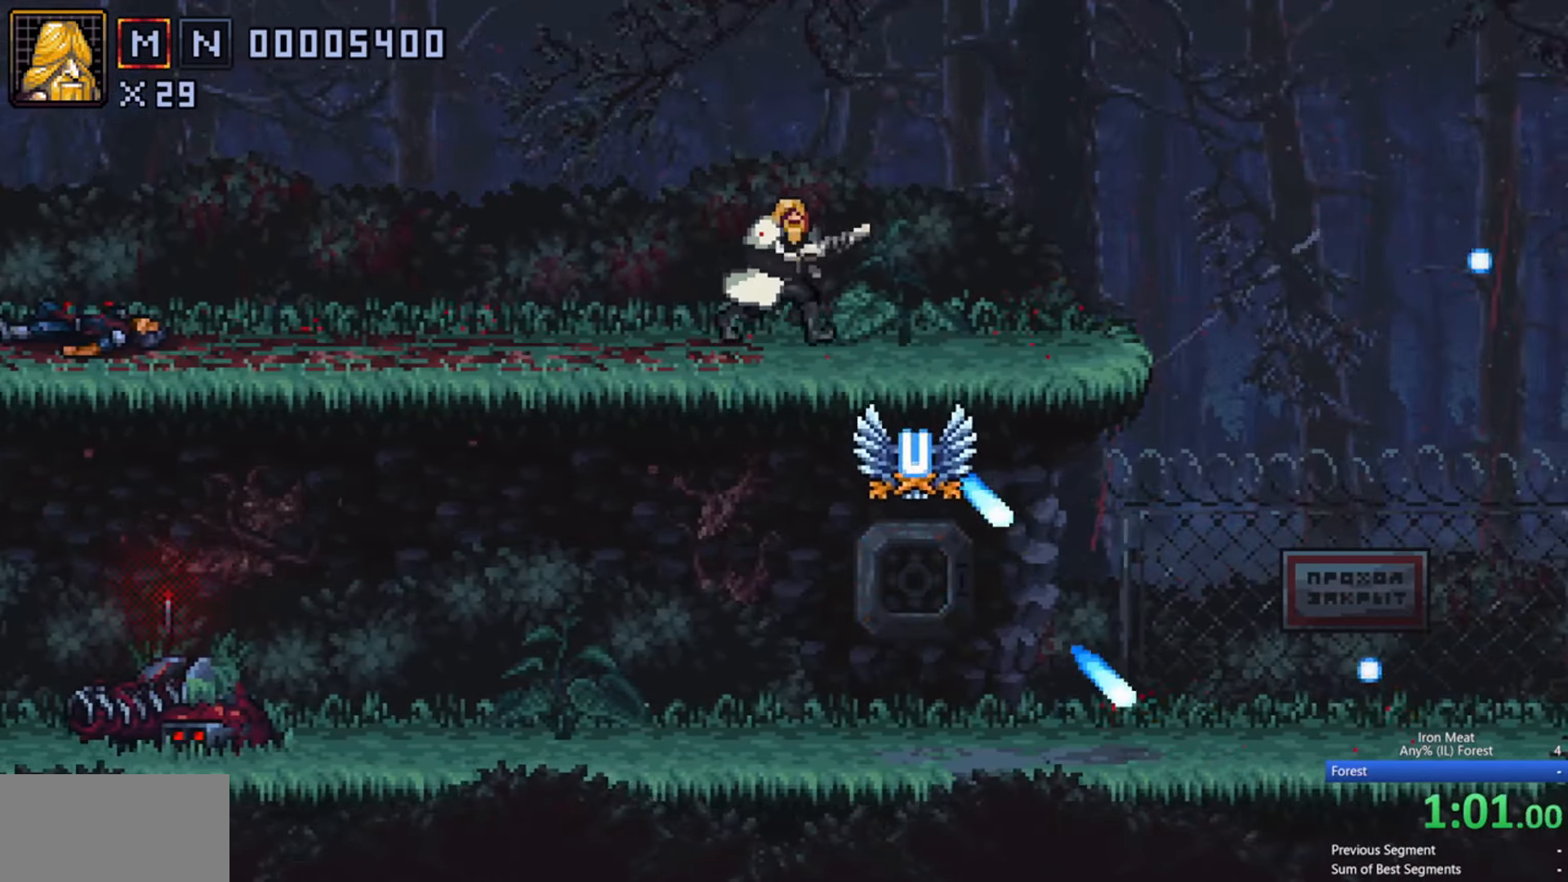
{"buttons": ["DPAD_RIGHT"], "events": []}
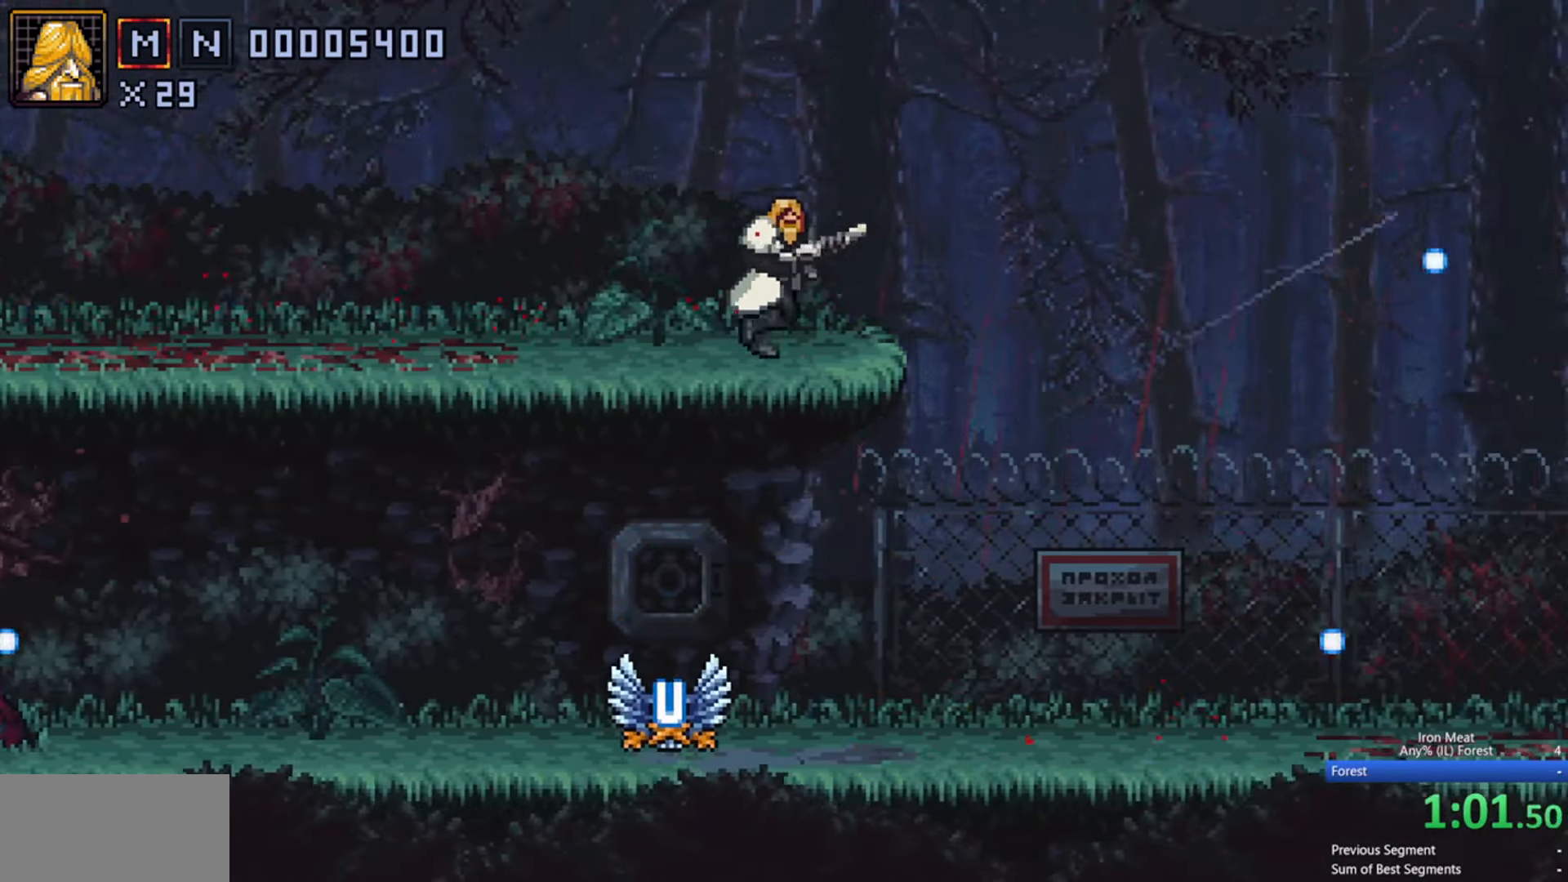
{"buttons": ["DPAD_RIGHT"], "events": [[16, "A", "down"], [400, "A", "up"]]}
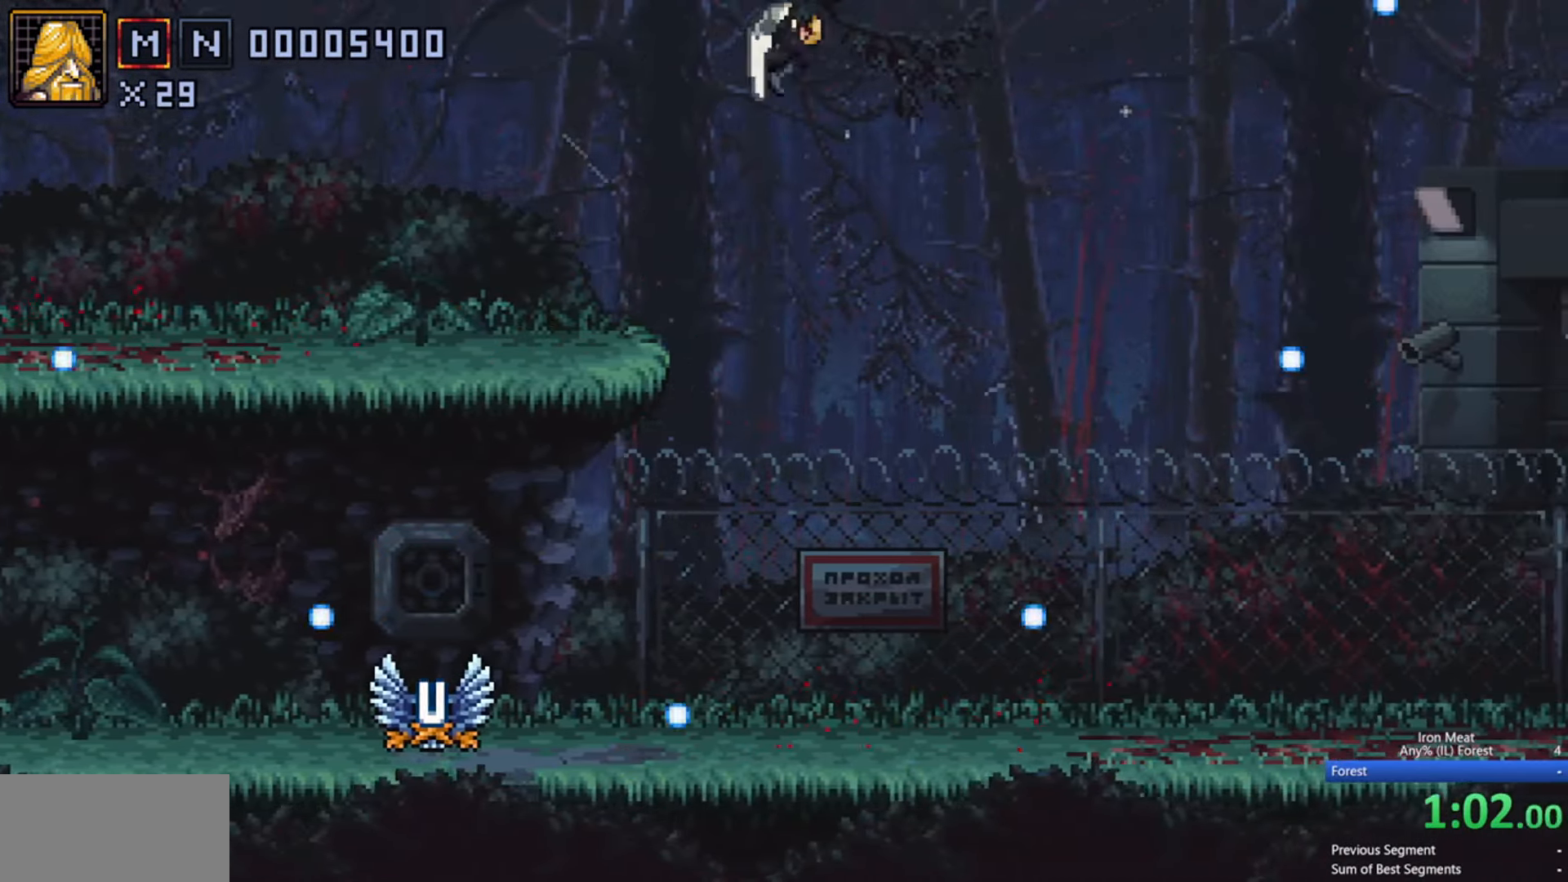
{"buttons": ["X", "DPAD_RIGHT"], "events": [[50, "X", "down"]]}
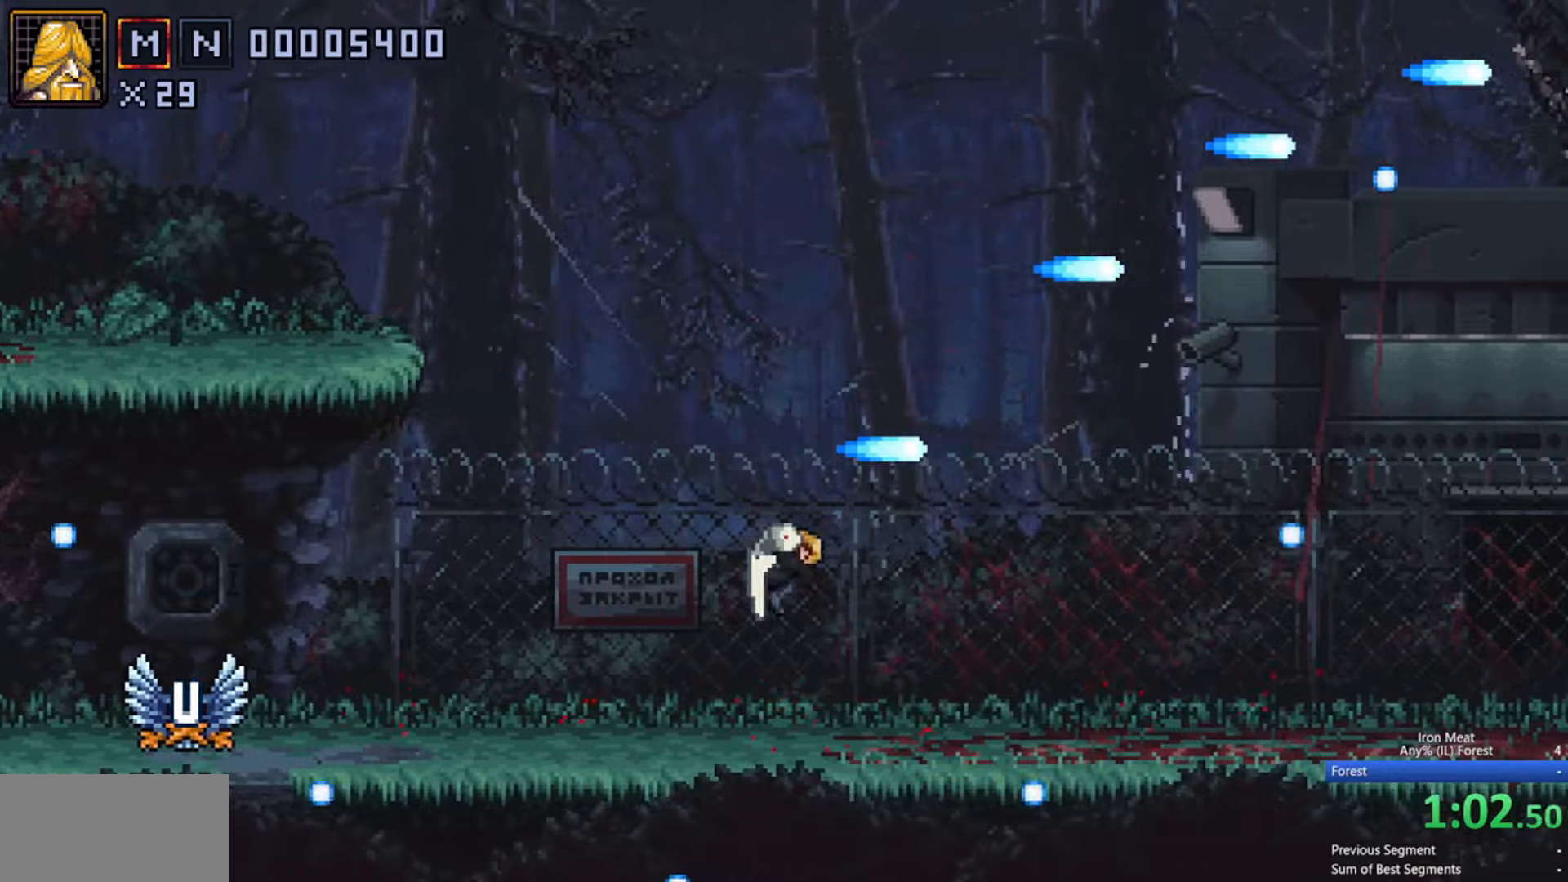
{"buttons": ["X", "DPAD_RIGHT"], "events": []}
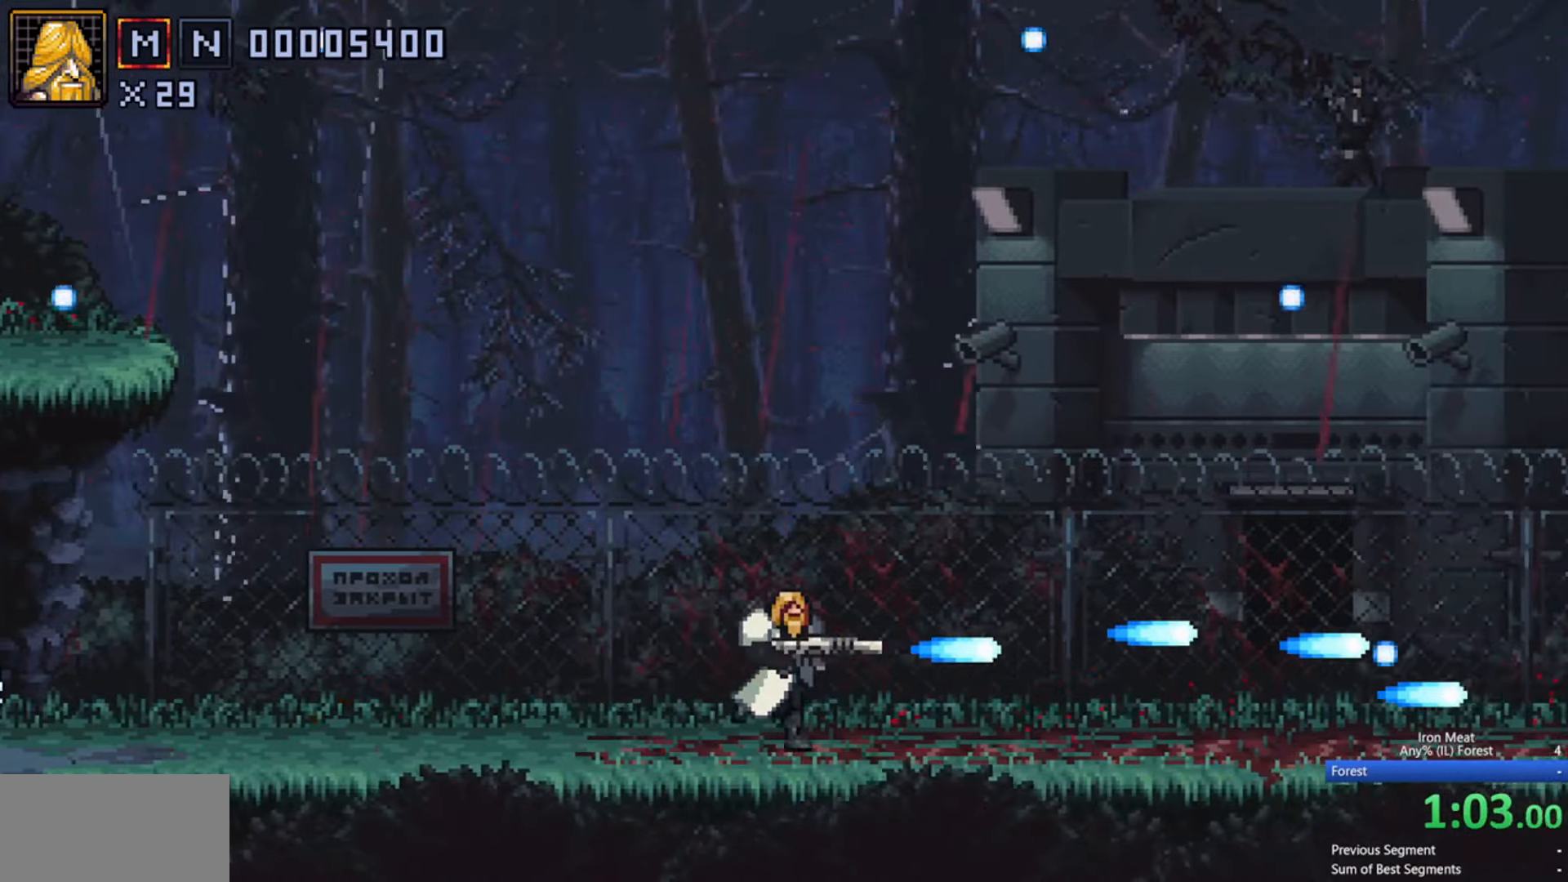
{"buttons": ["X", "DPAD_RIGHT"], "events": []}
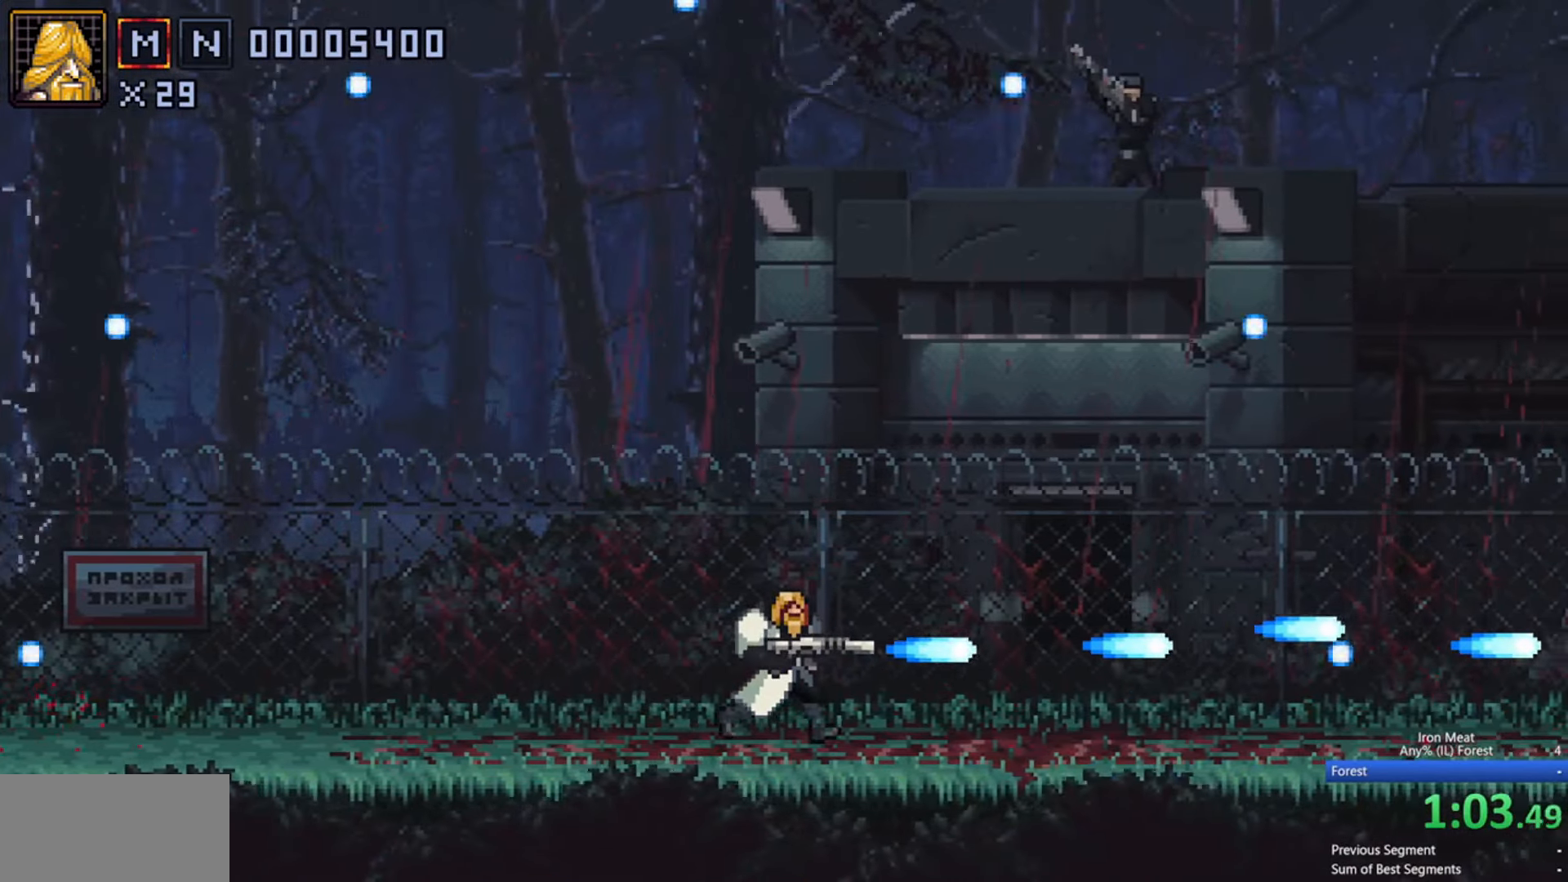
{"buttons": ["X"], "events": [[466, "DPAD_RIGHT", "up"]]}
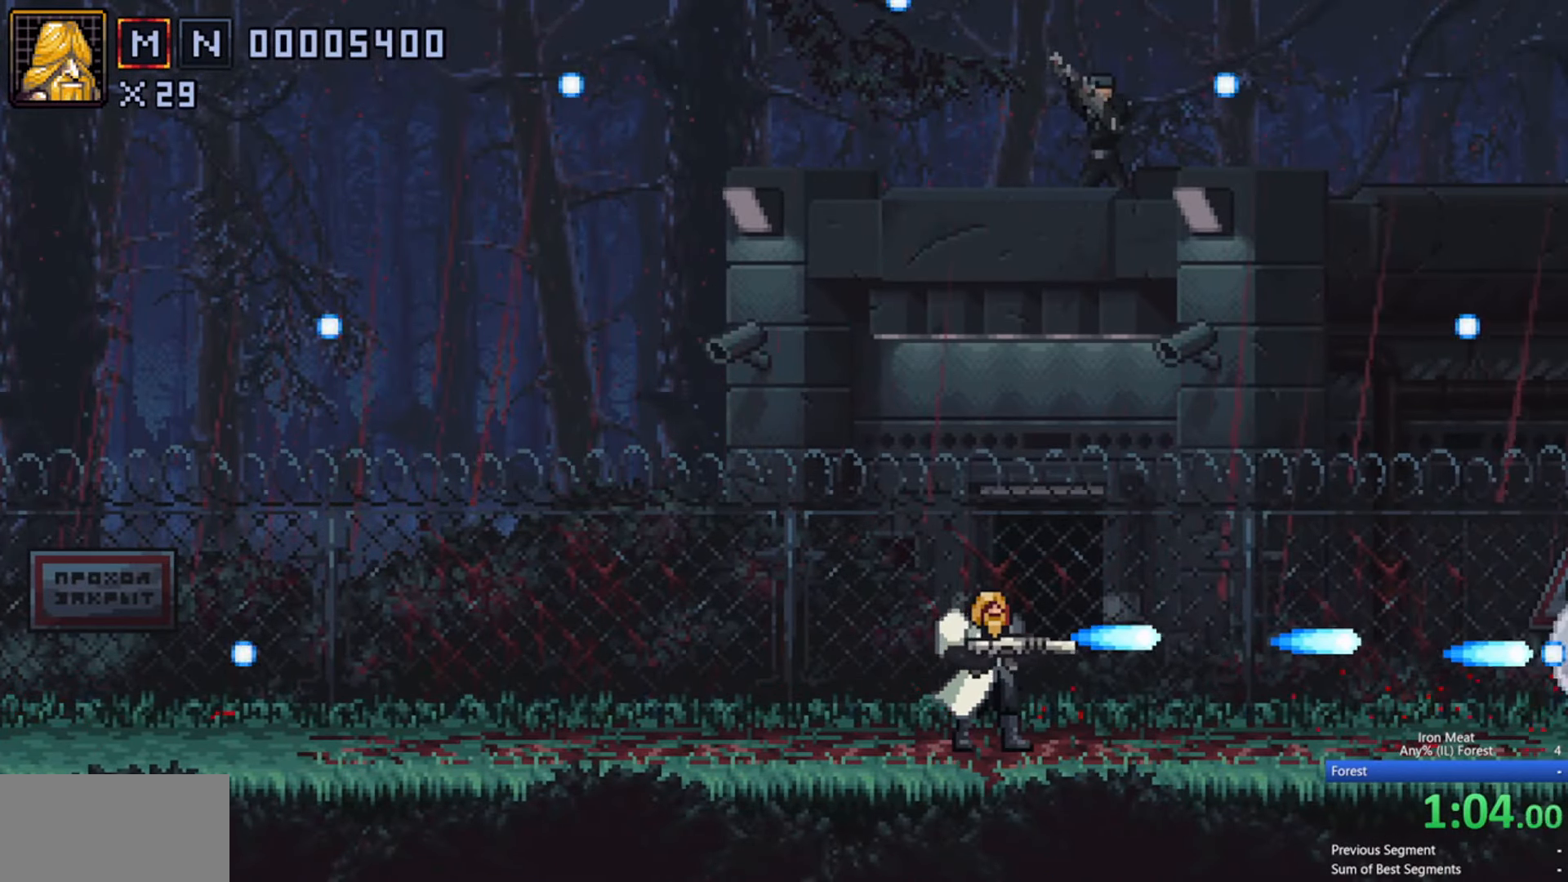
{"buttons": ["X"], "events": []}
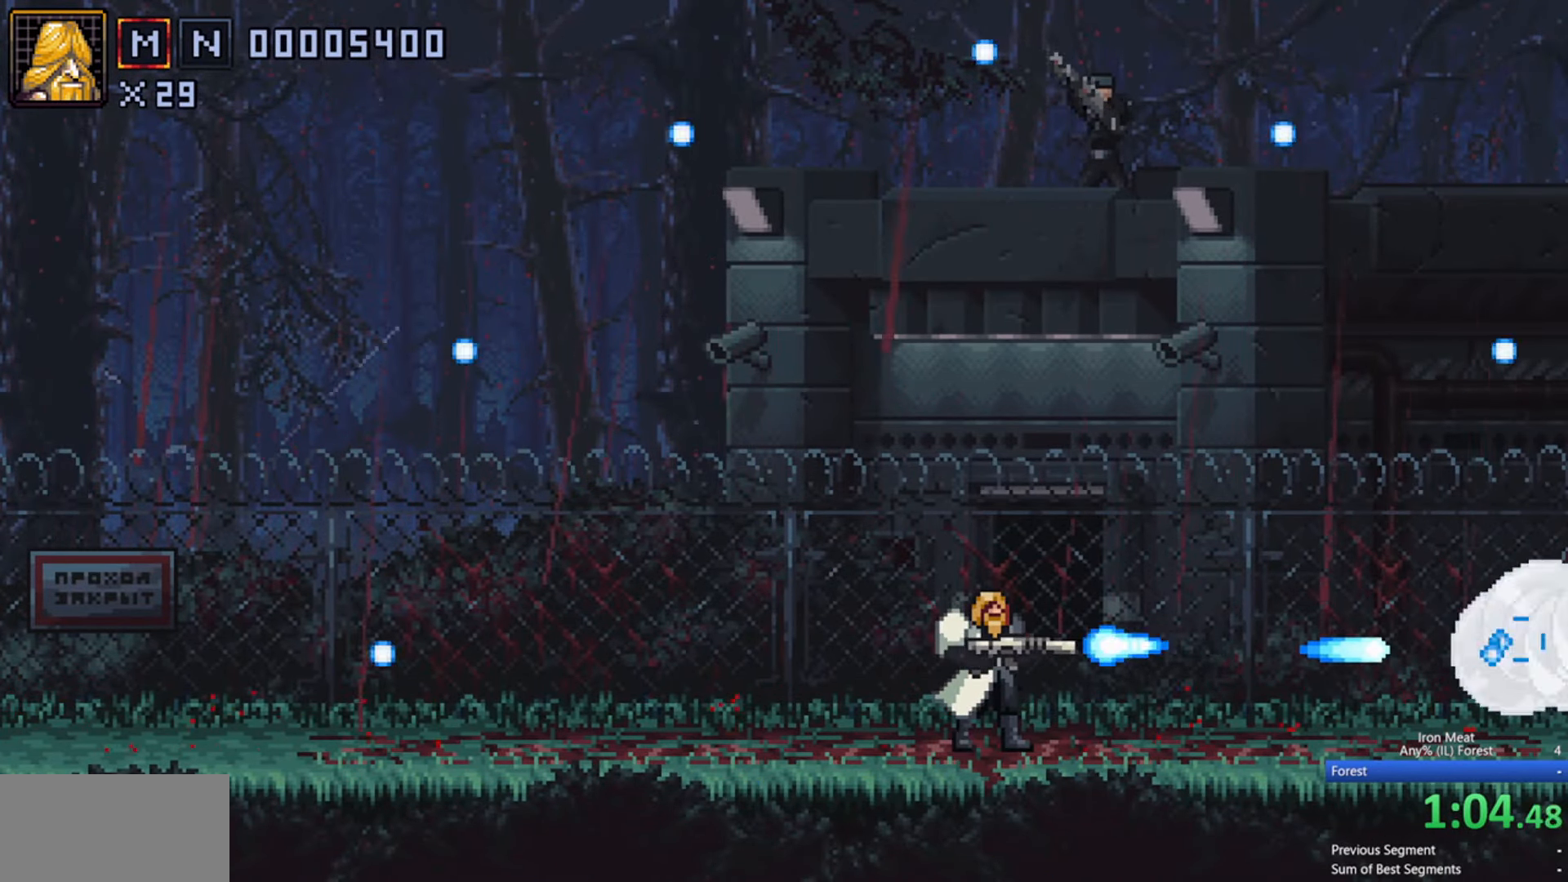
{"buttons": ["X"], "events": [[66, "DPAD_RIGHT", "down"], [83, "DPAD_RIGHT", "up"]]}
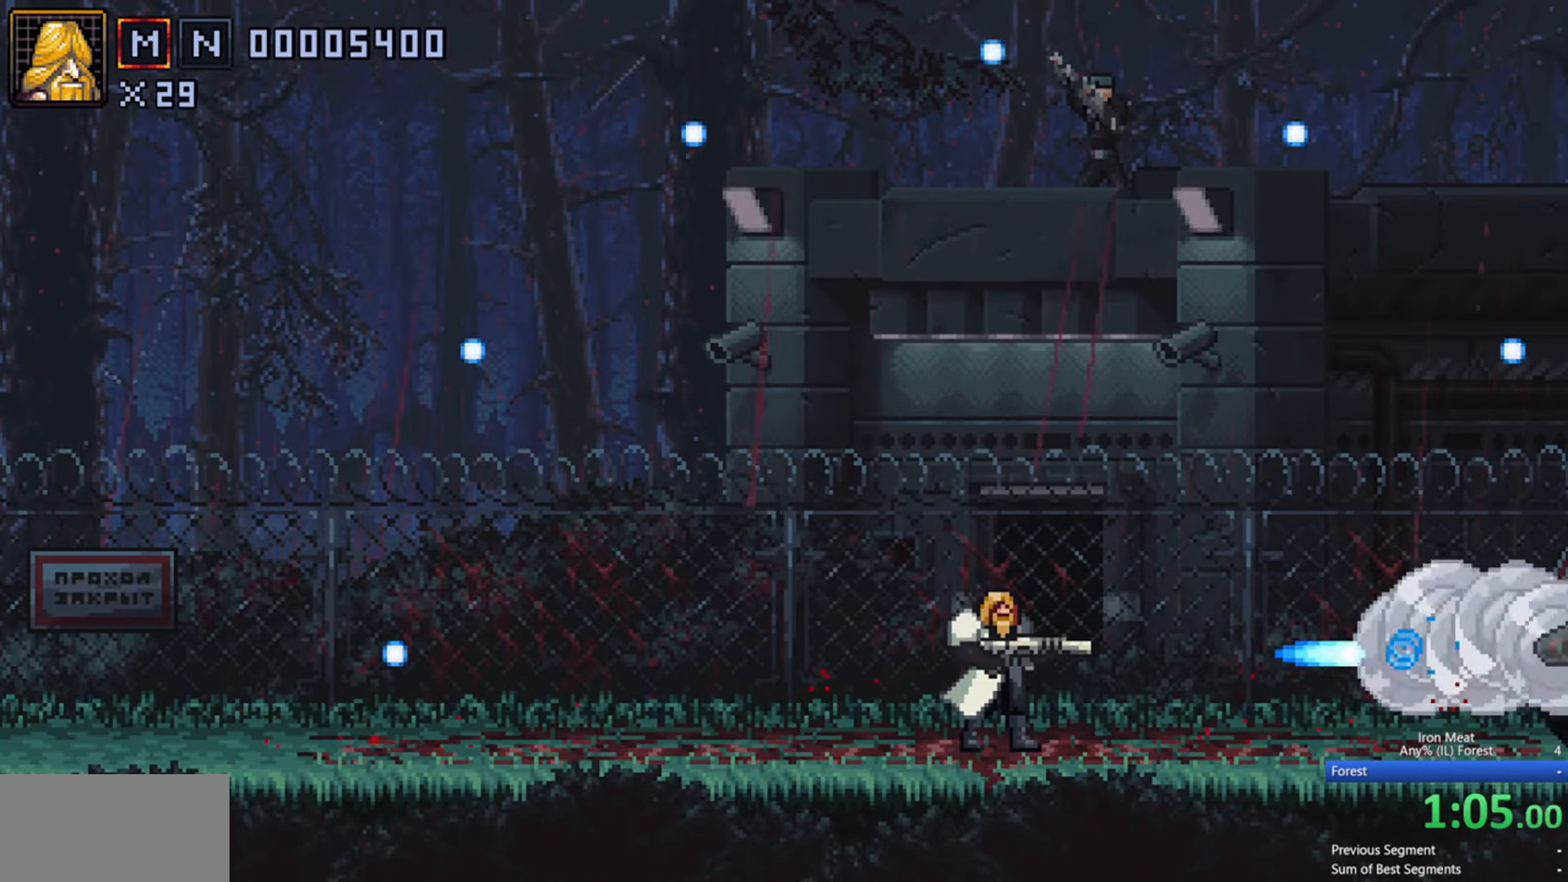
{"buttons": ["X"], "events": [[83, "DPAD_RIGHT", "down"], [133, "DPAD_RIGHT", "up"]]}
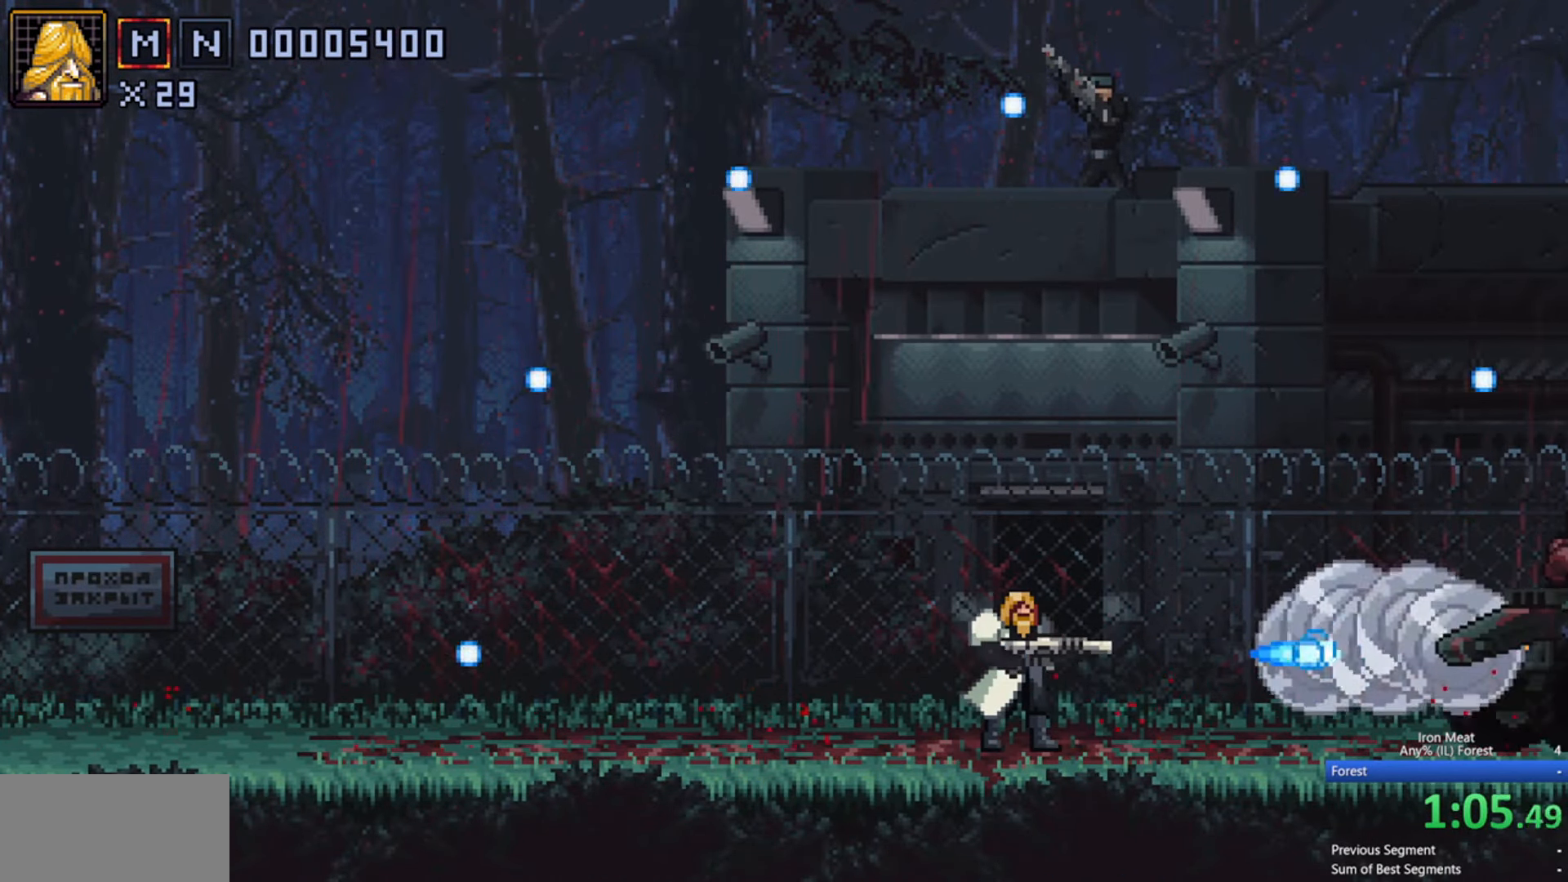
{"buttons": ["X"], "events": []}
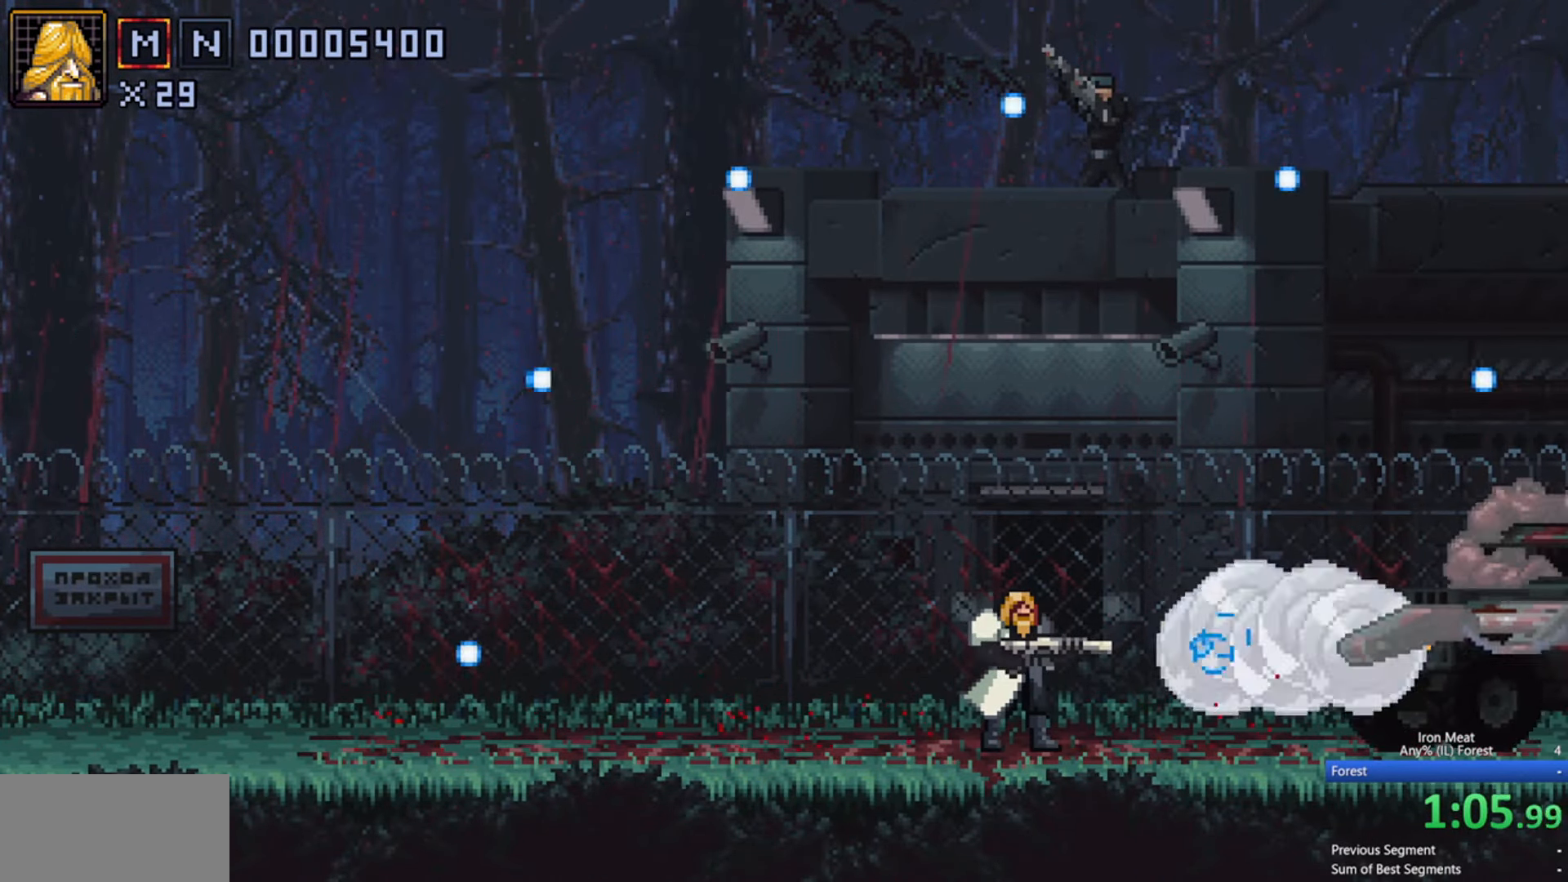
{"buttons": ["X"], "events": []}
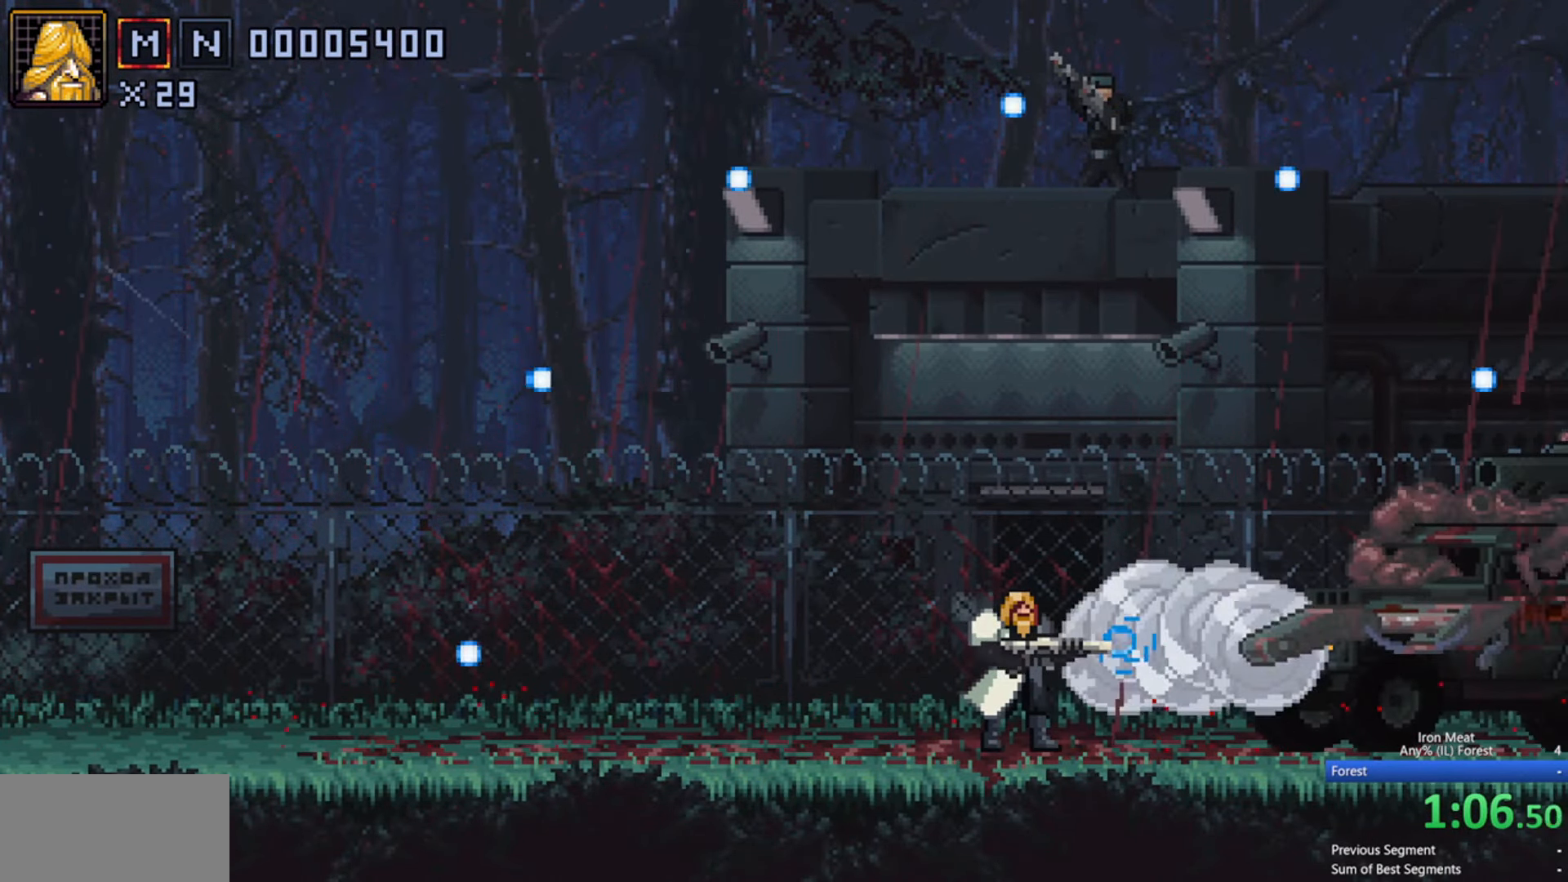
{"buttons": ["X"], "events": []}
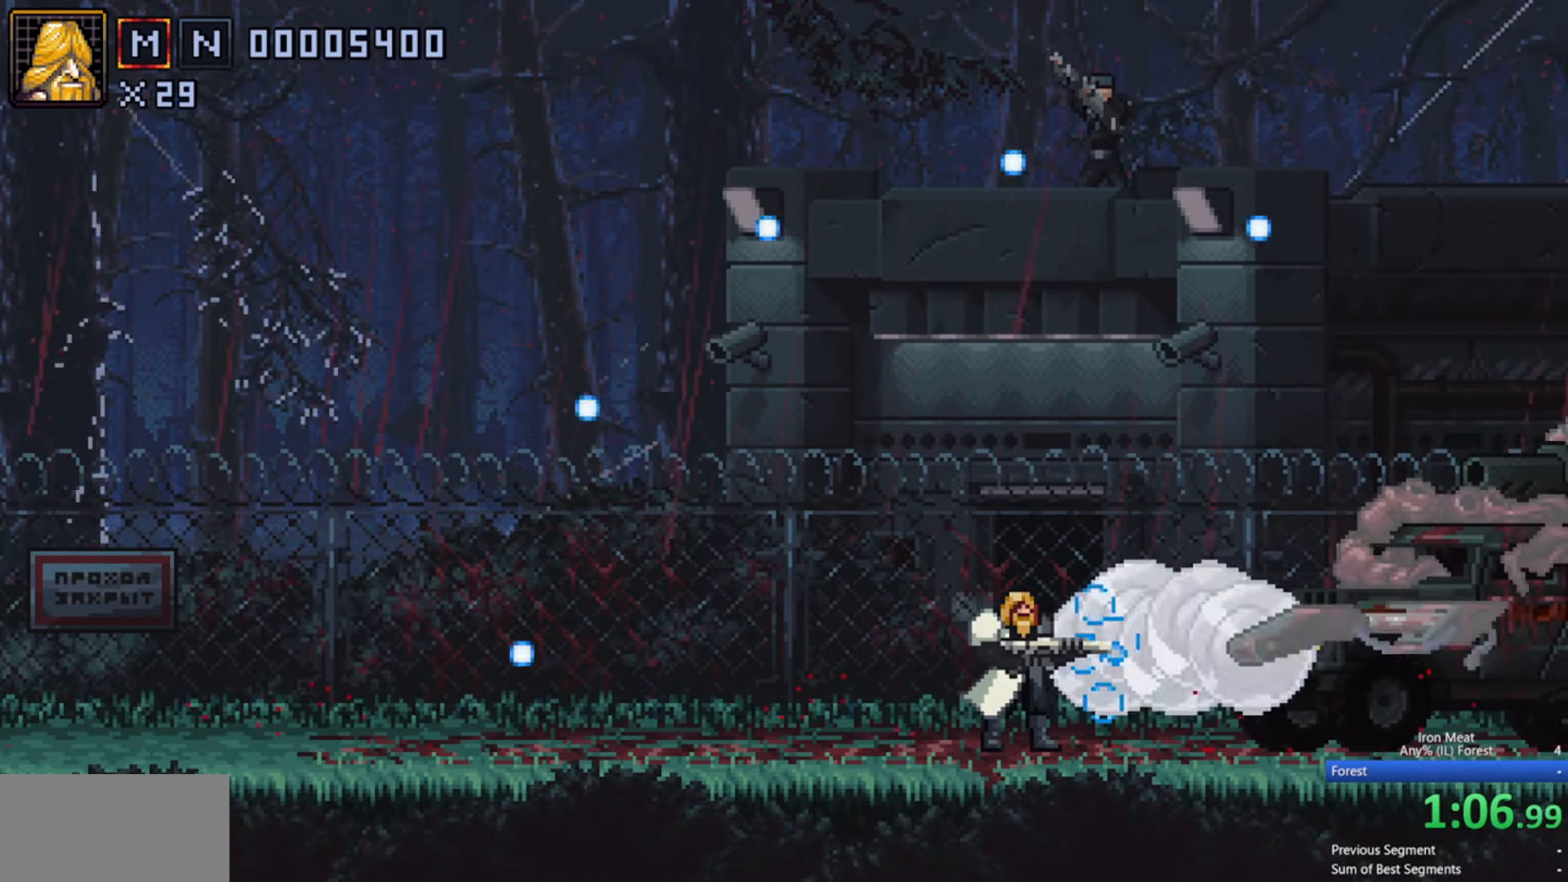
{"buttons": ["X"], "events": []}
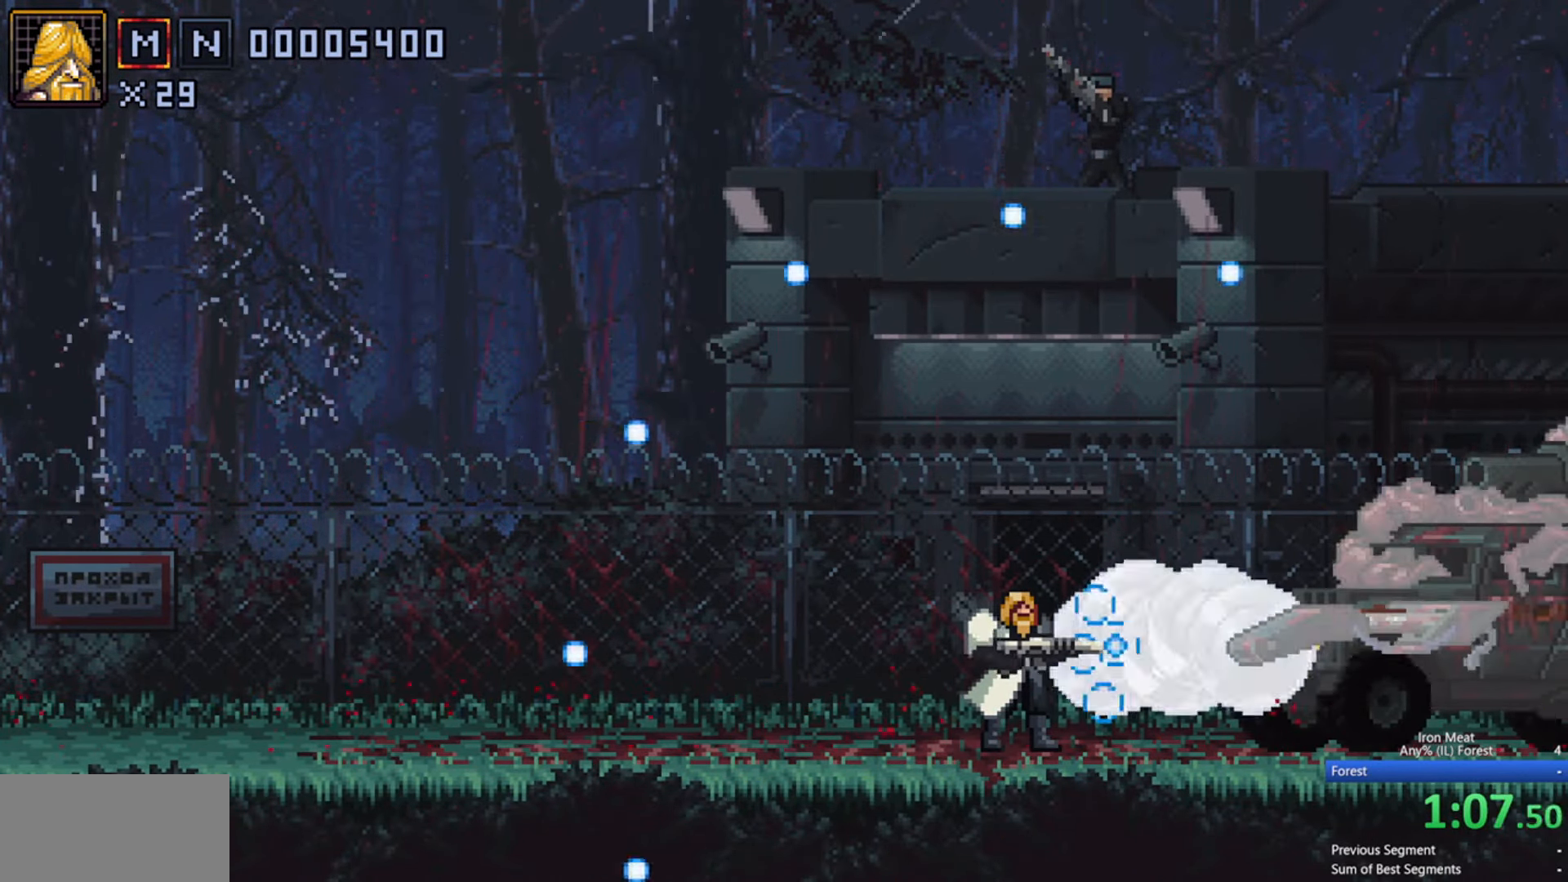
{"buttons": ["X"], "events": []}
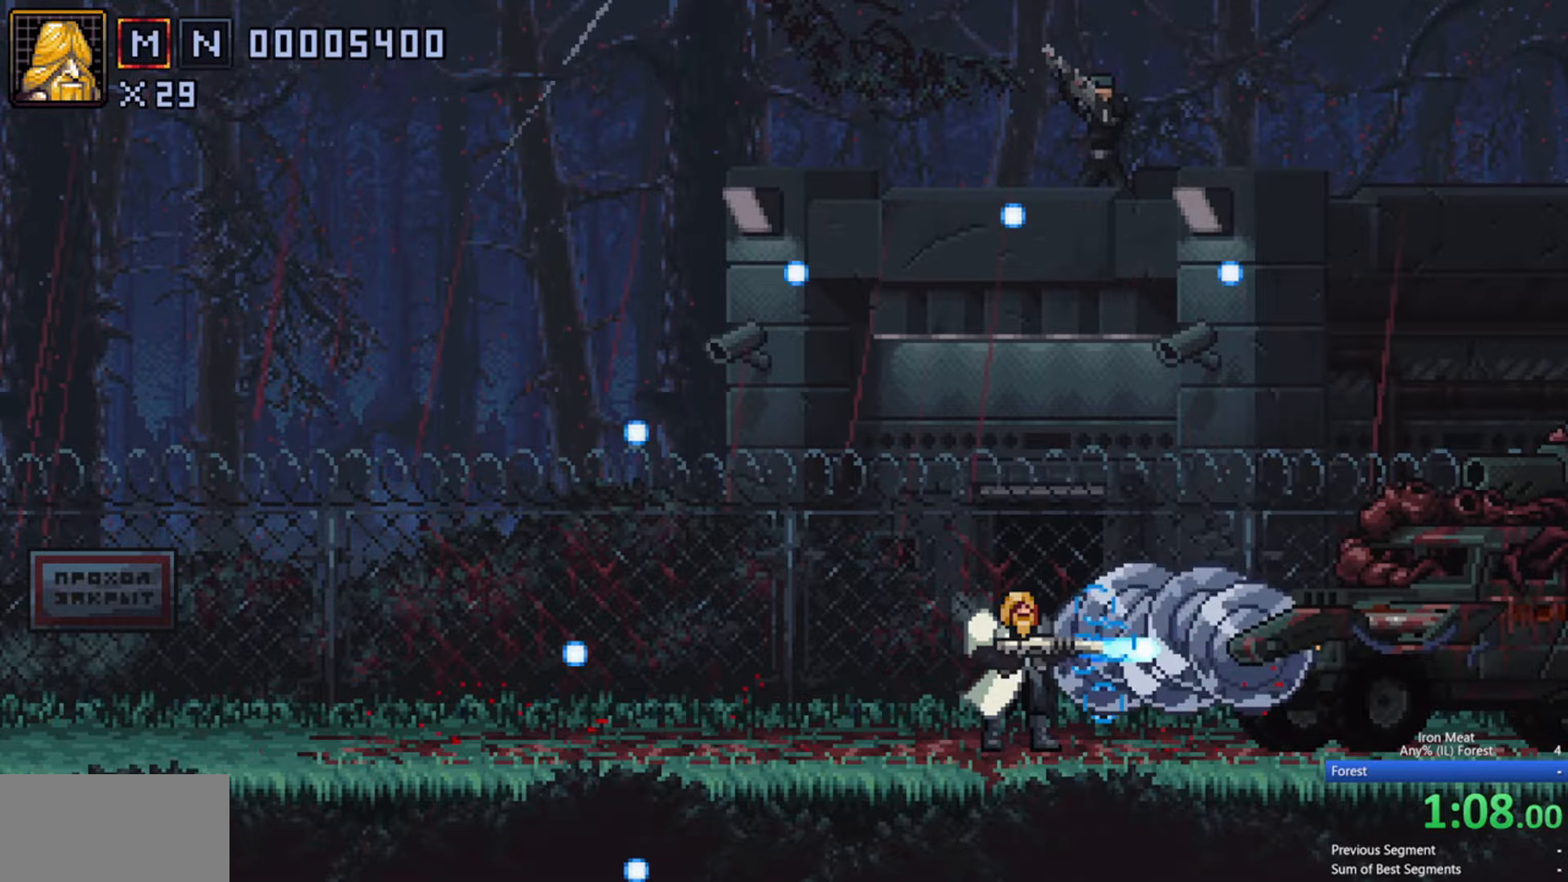
{"buttons": ["A", "X", "DPAD_RIGHT"], "events": [[366, "DPAD_RIGHT", "down"], [383, "A", "down"]]}
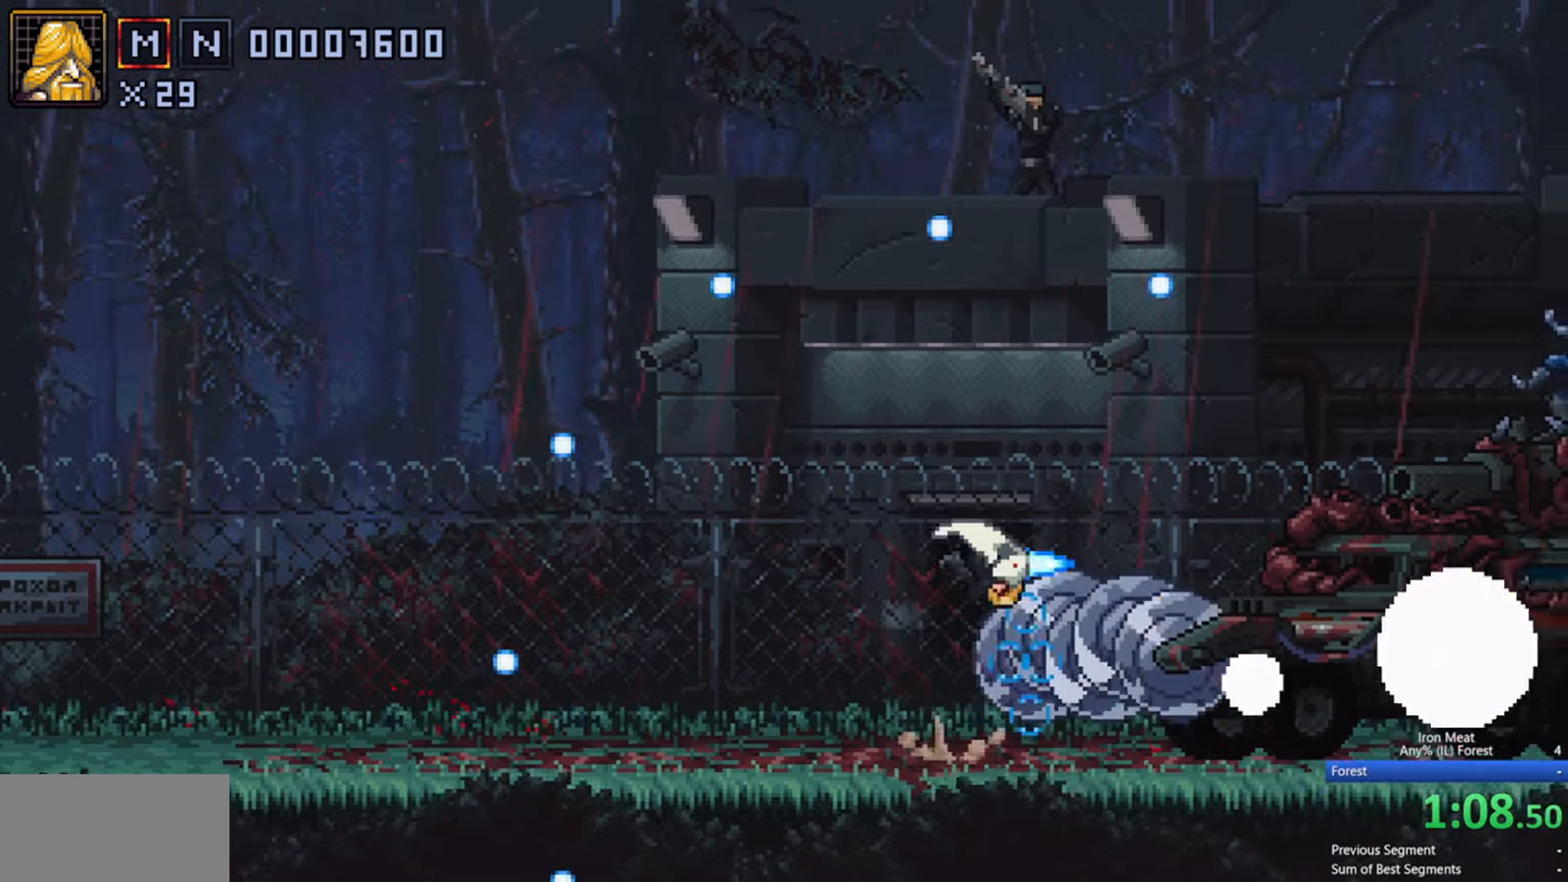
{"buttons": ["DPAD_RIGHT"], "events": [[466, "A", "up"], [466, "X", "up"]]}
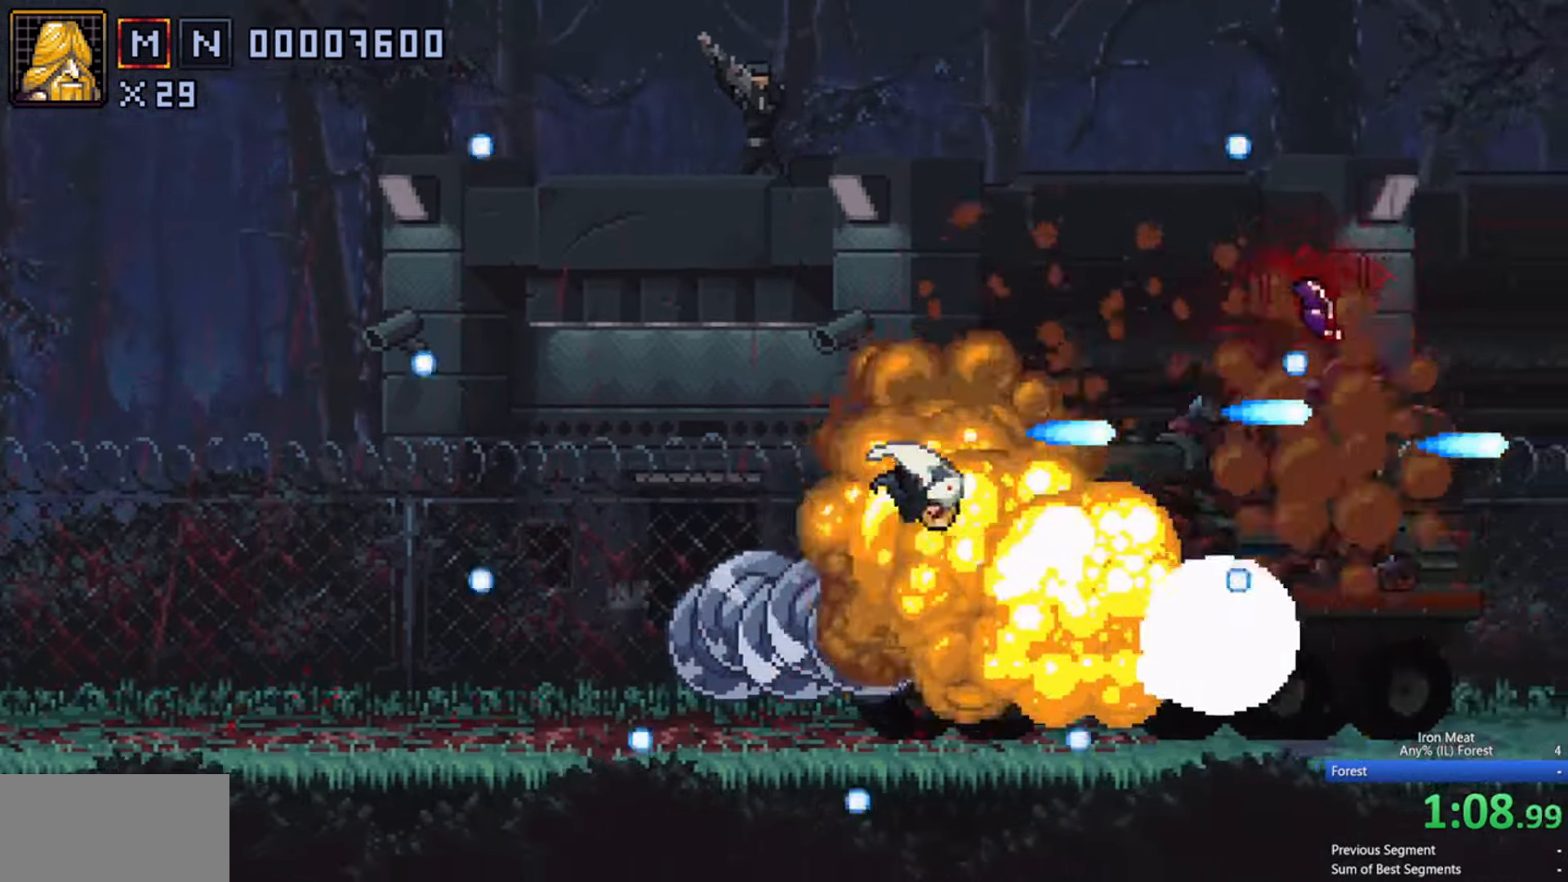
{"buttons": ["DPAD_RIGHT"], "events": []}
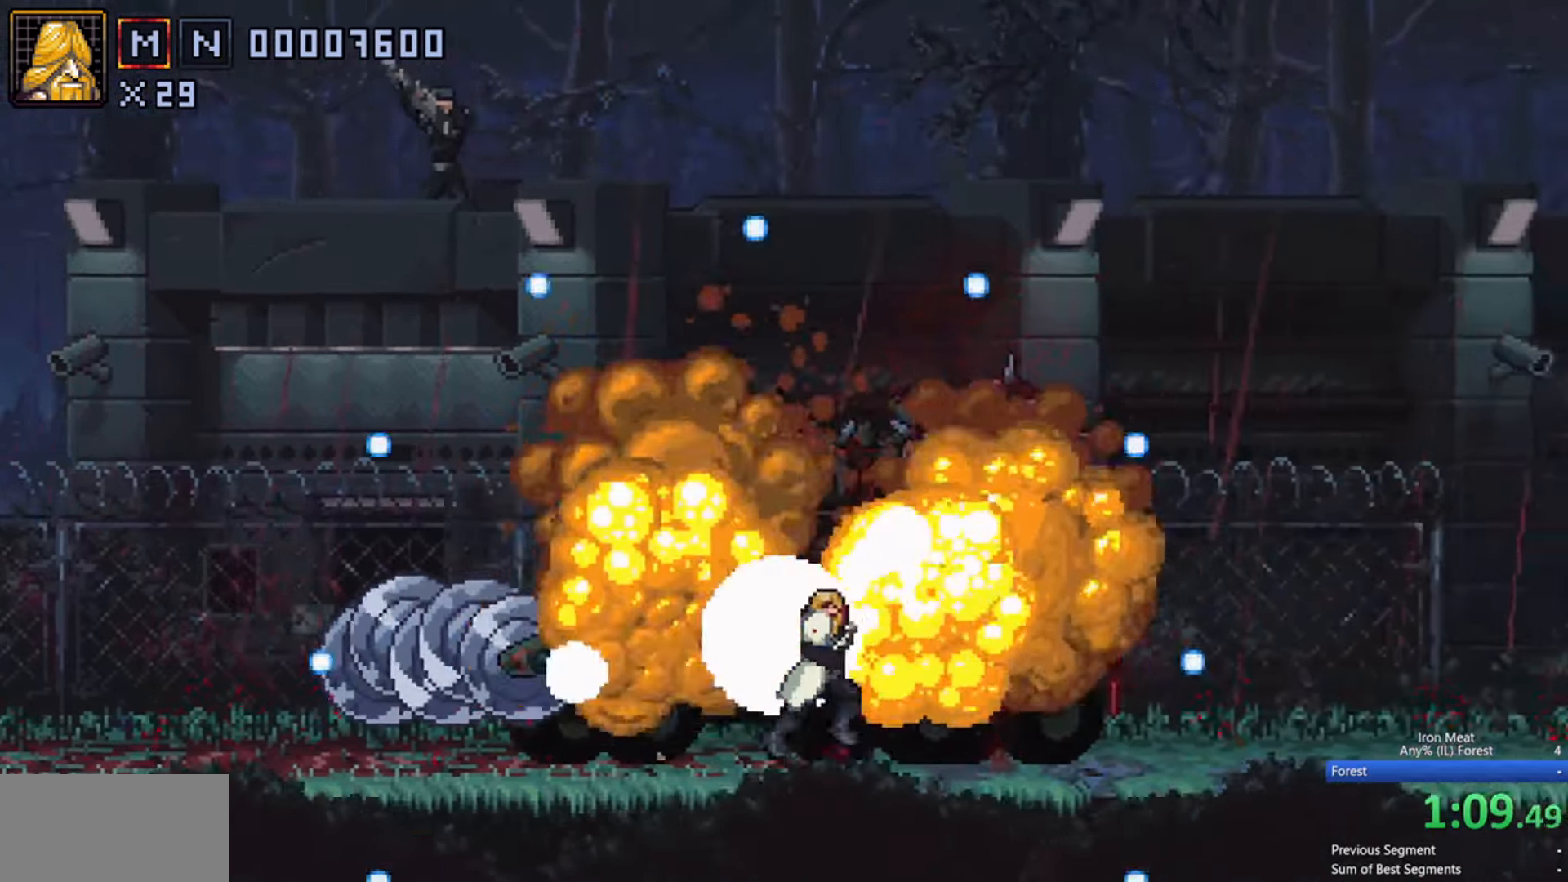
{"buttons": ["X", "DPAD_RIGHT"], "events": [[416, "X", "down"]]}
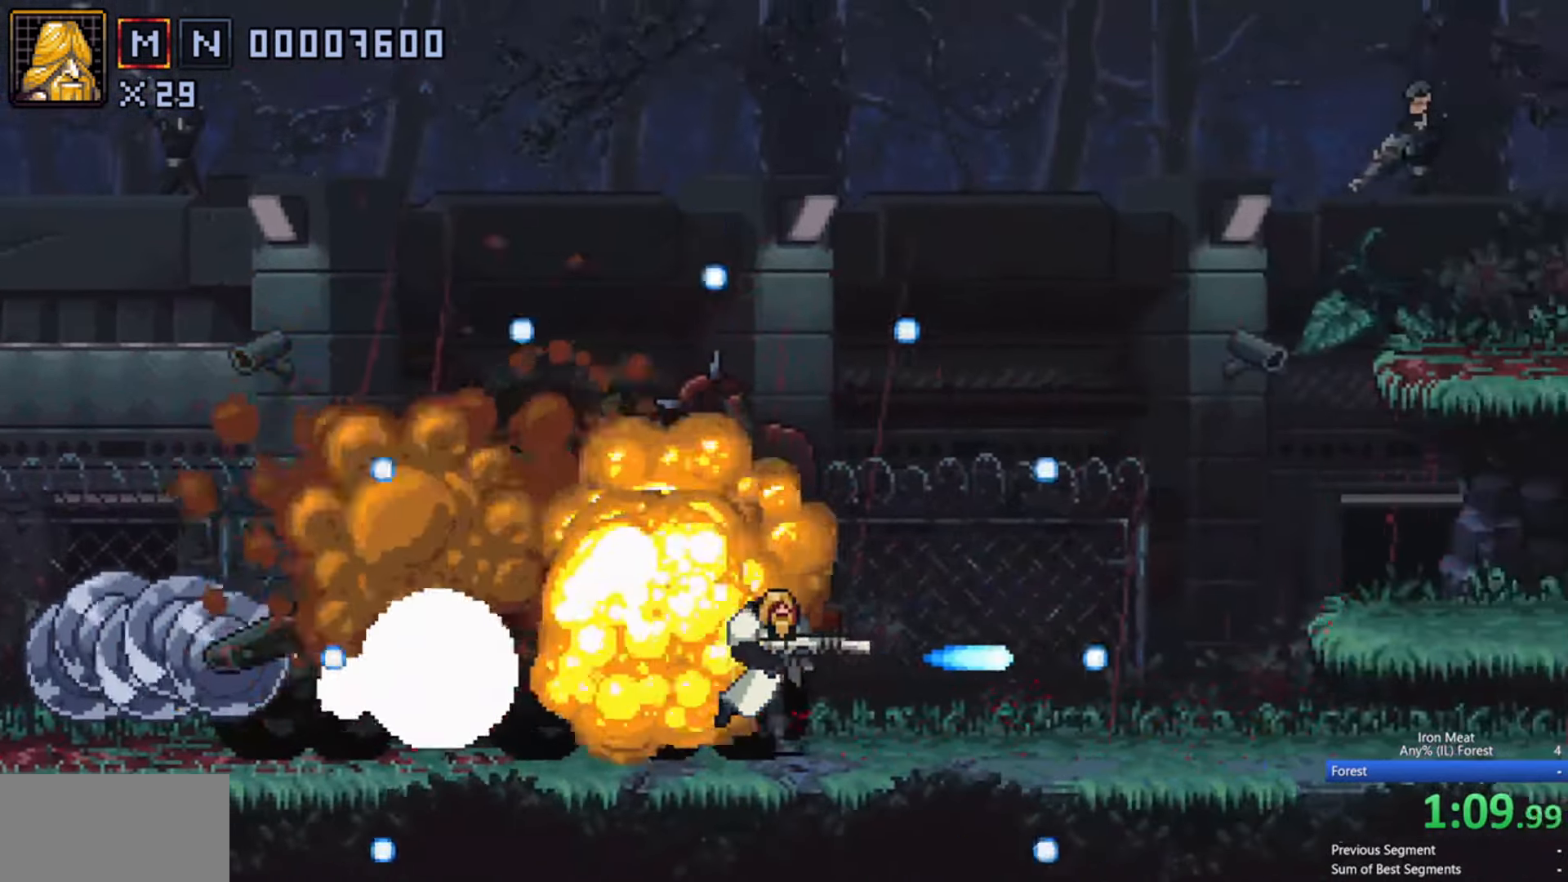
{"buttons": ["X", "DPAD_RIGHT"], "events": []}
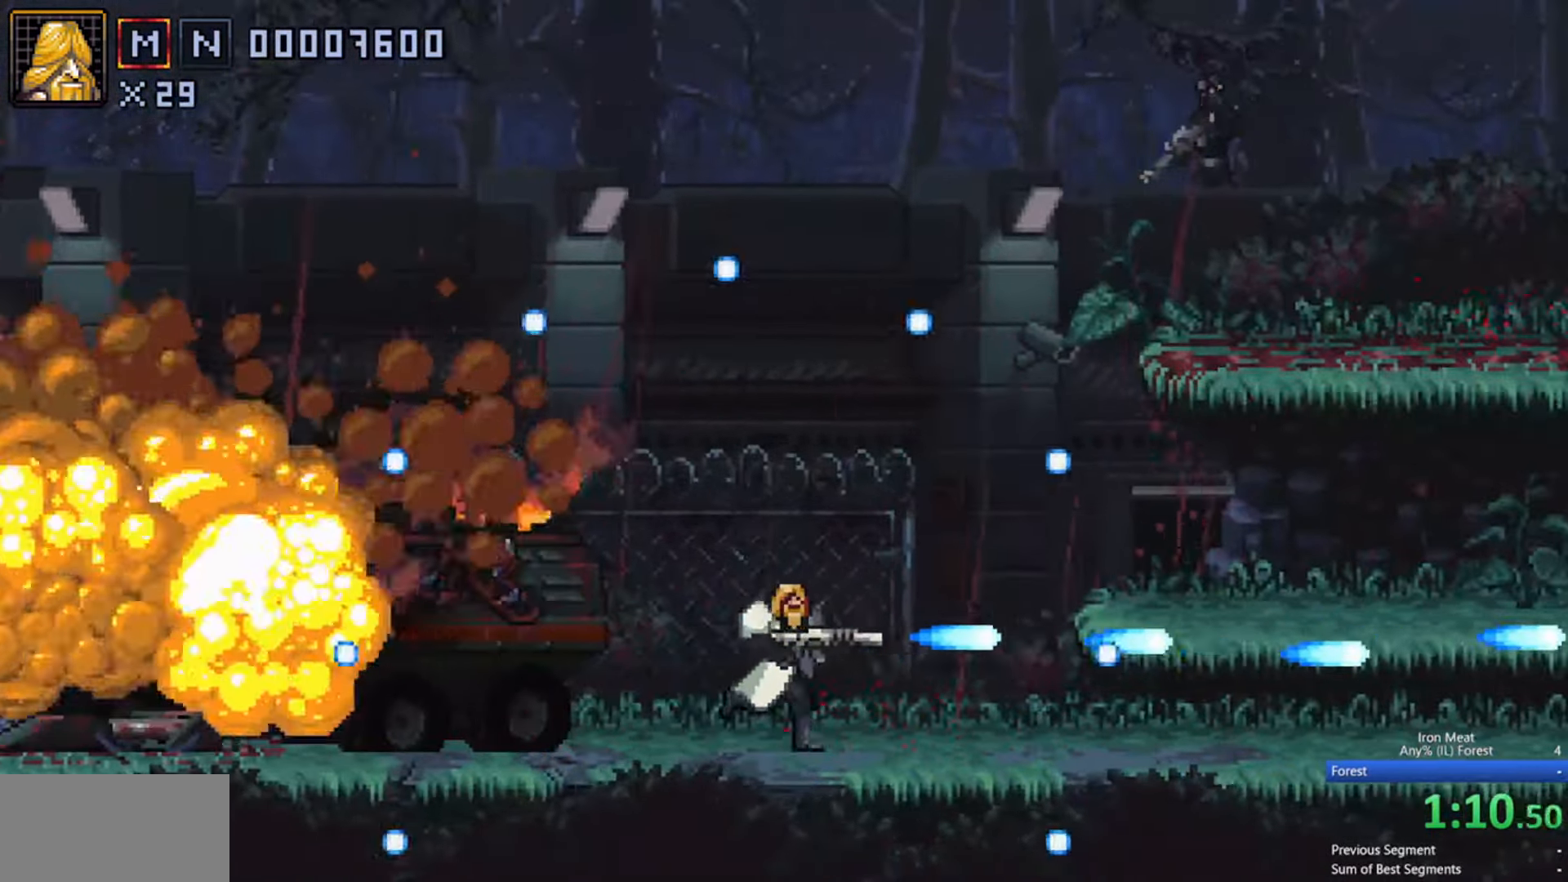
{"buttons": ["X", "DPAD_RIGHT"], "events": [[233, "A", "down"], [316, "A", "up"]]}
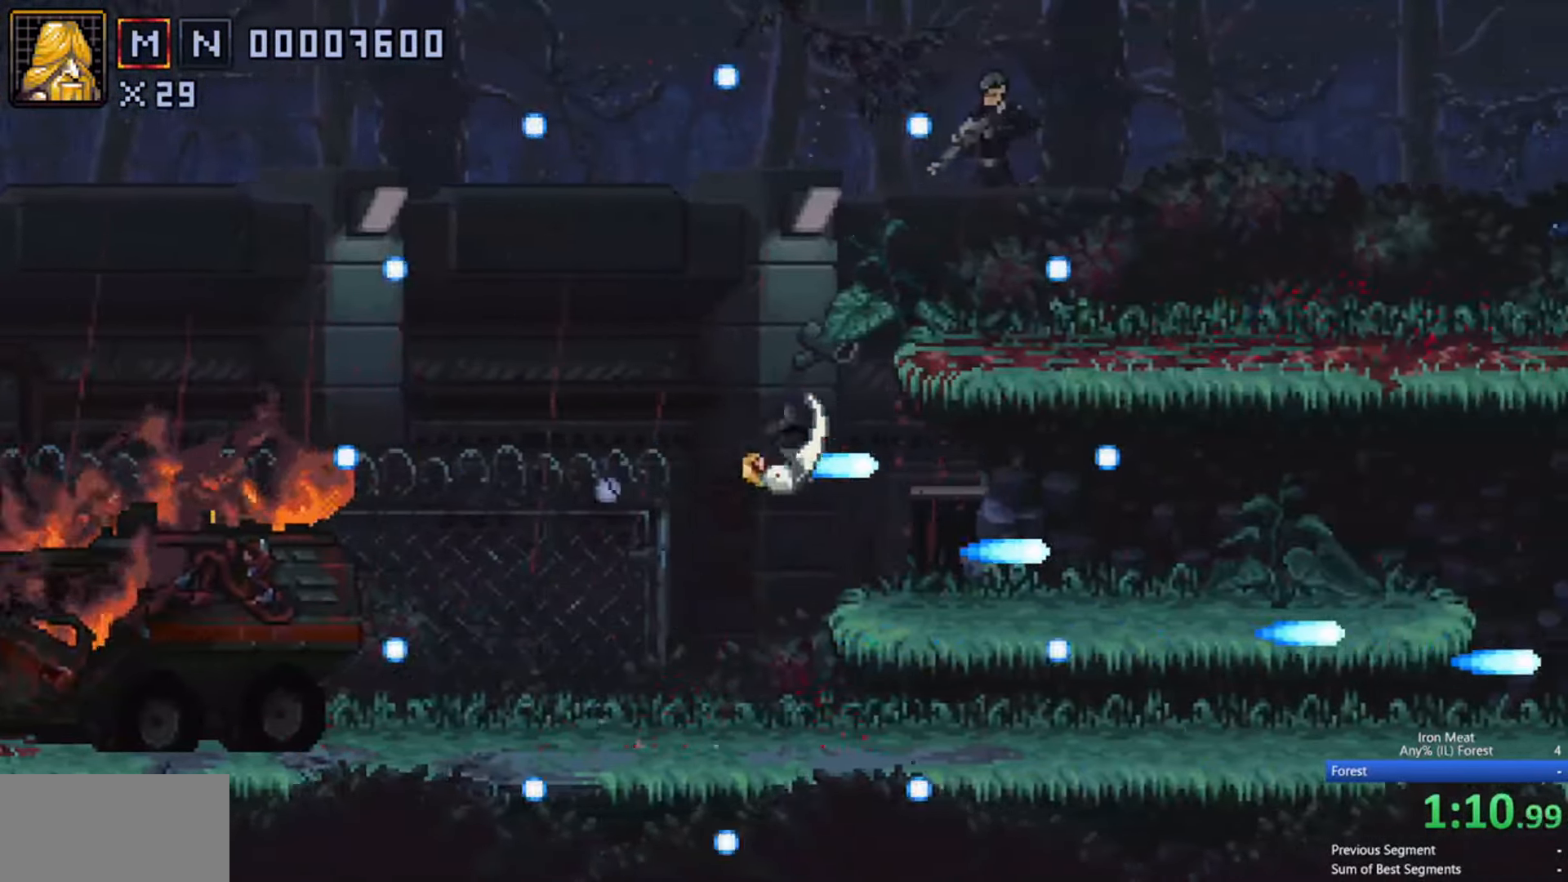
{"buttons": ["A", "X", "DPAD_RIGHT"], "events": [[416, "A", "down"]]}
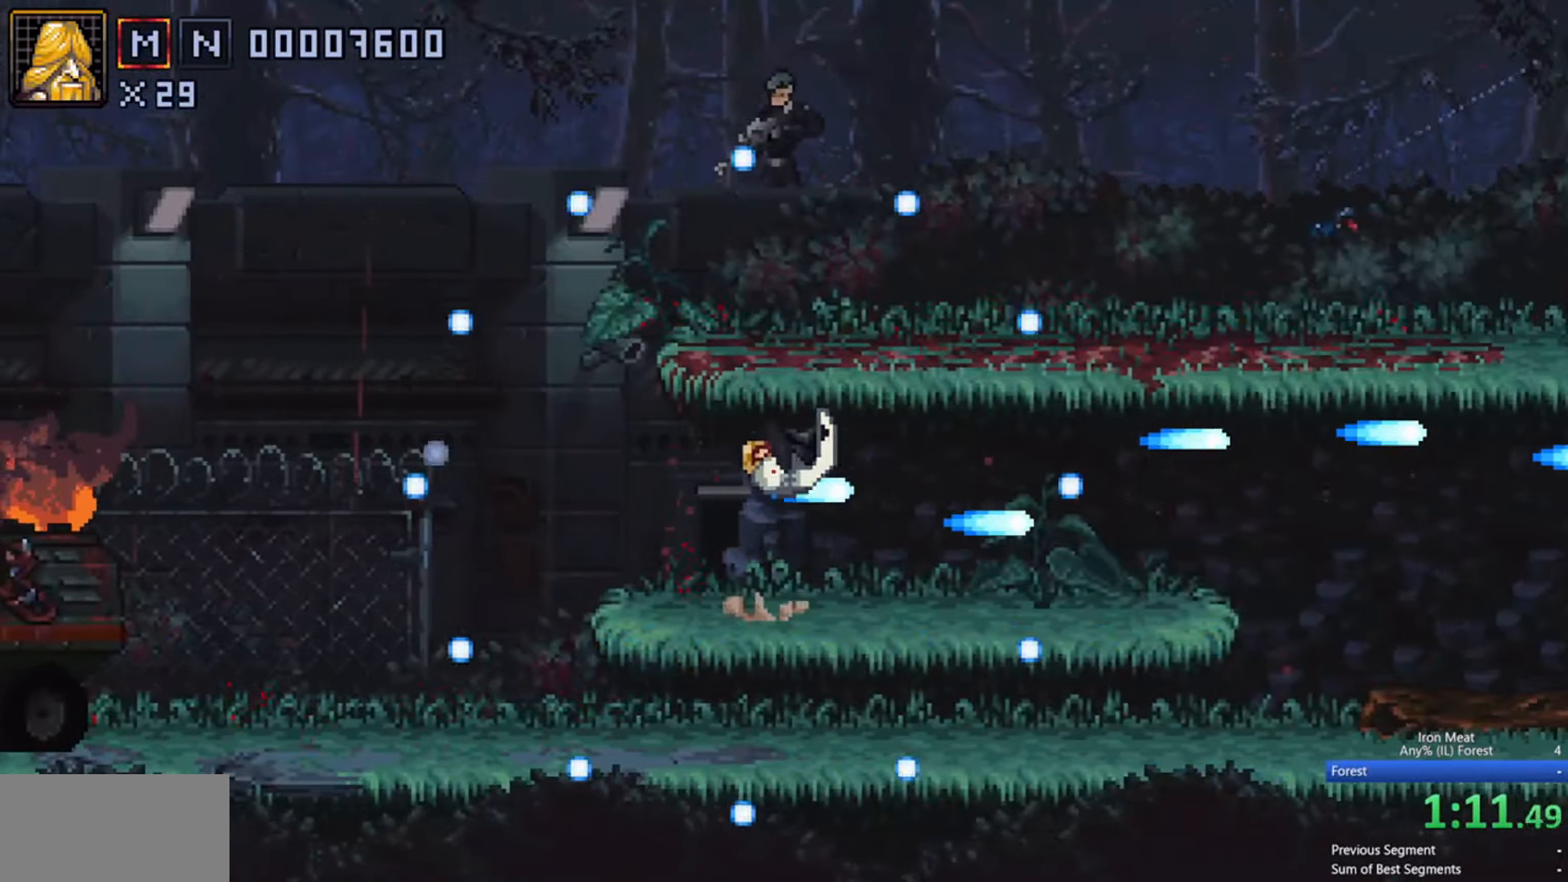
{"buttons": ["X", "DPAD_RIGHT"], "events": [[283, "A", "up"]]}
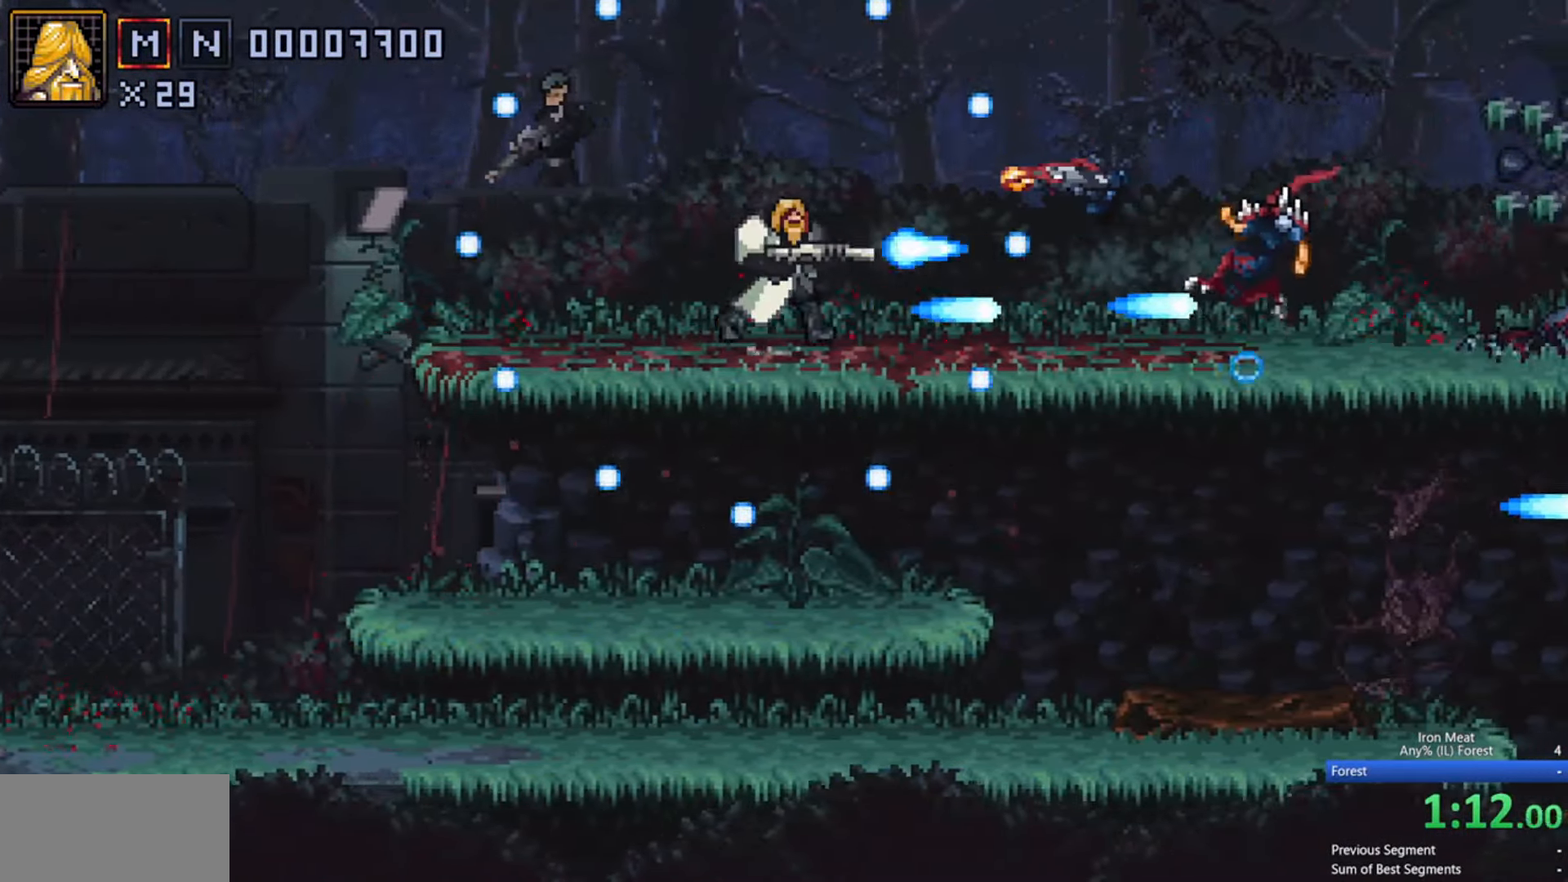
{"buttons": ["X", "DPAD_RIGHT"], "events": []}
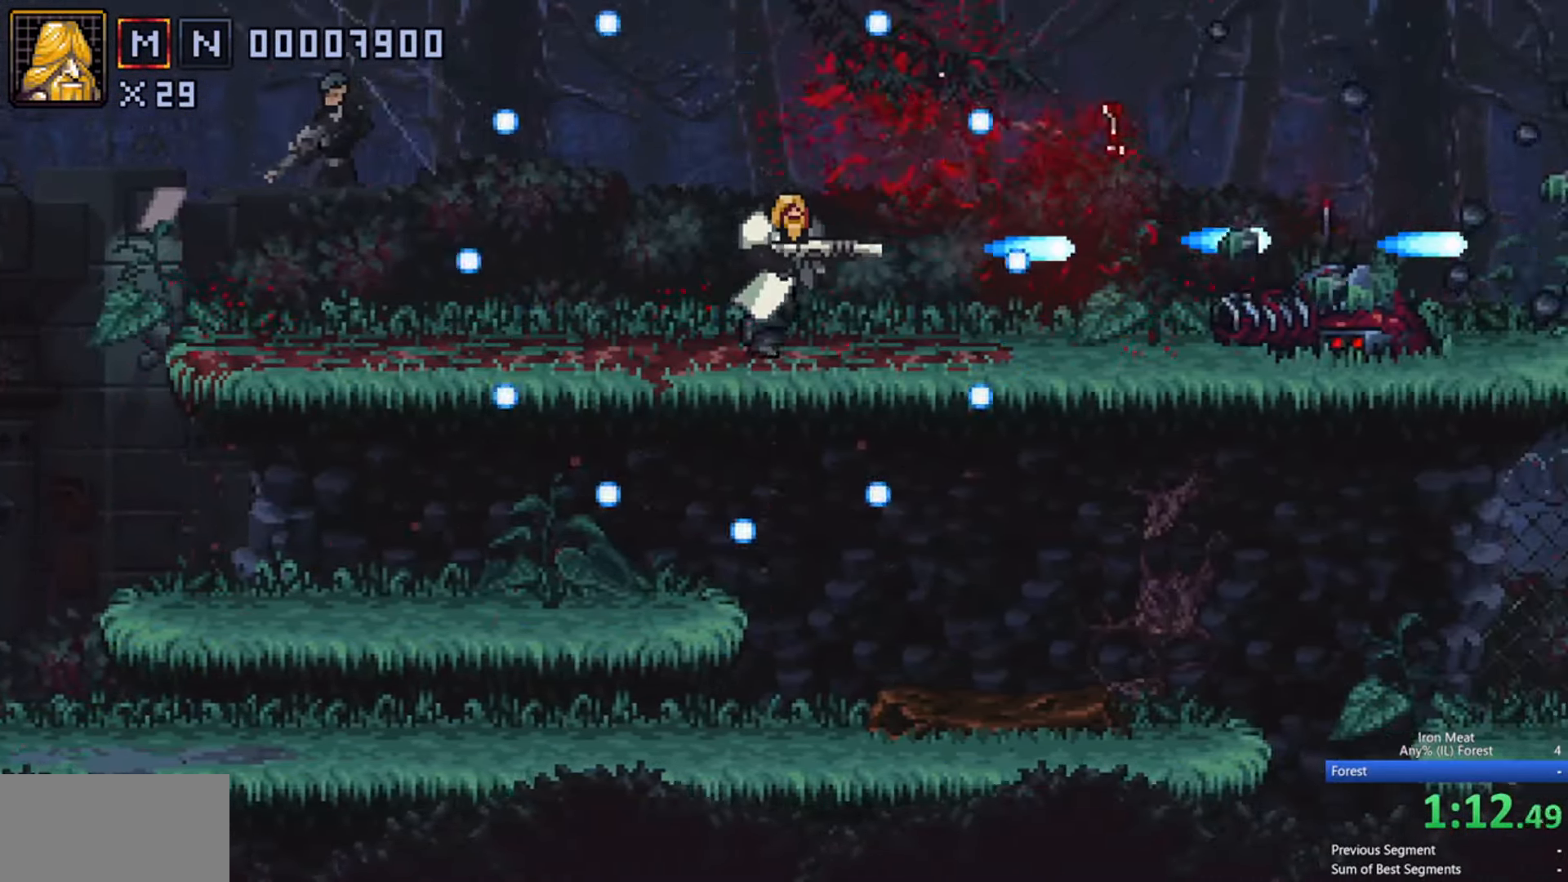
{"buttons": ["X", "DPAD_RIGHT"], "events": []}
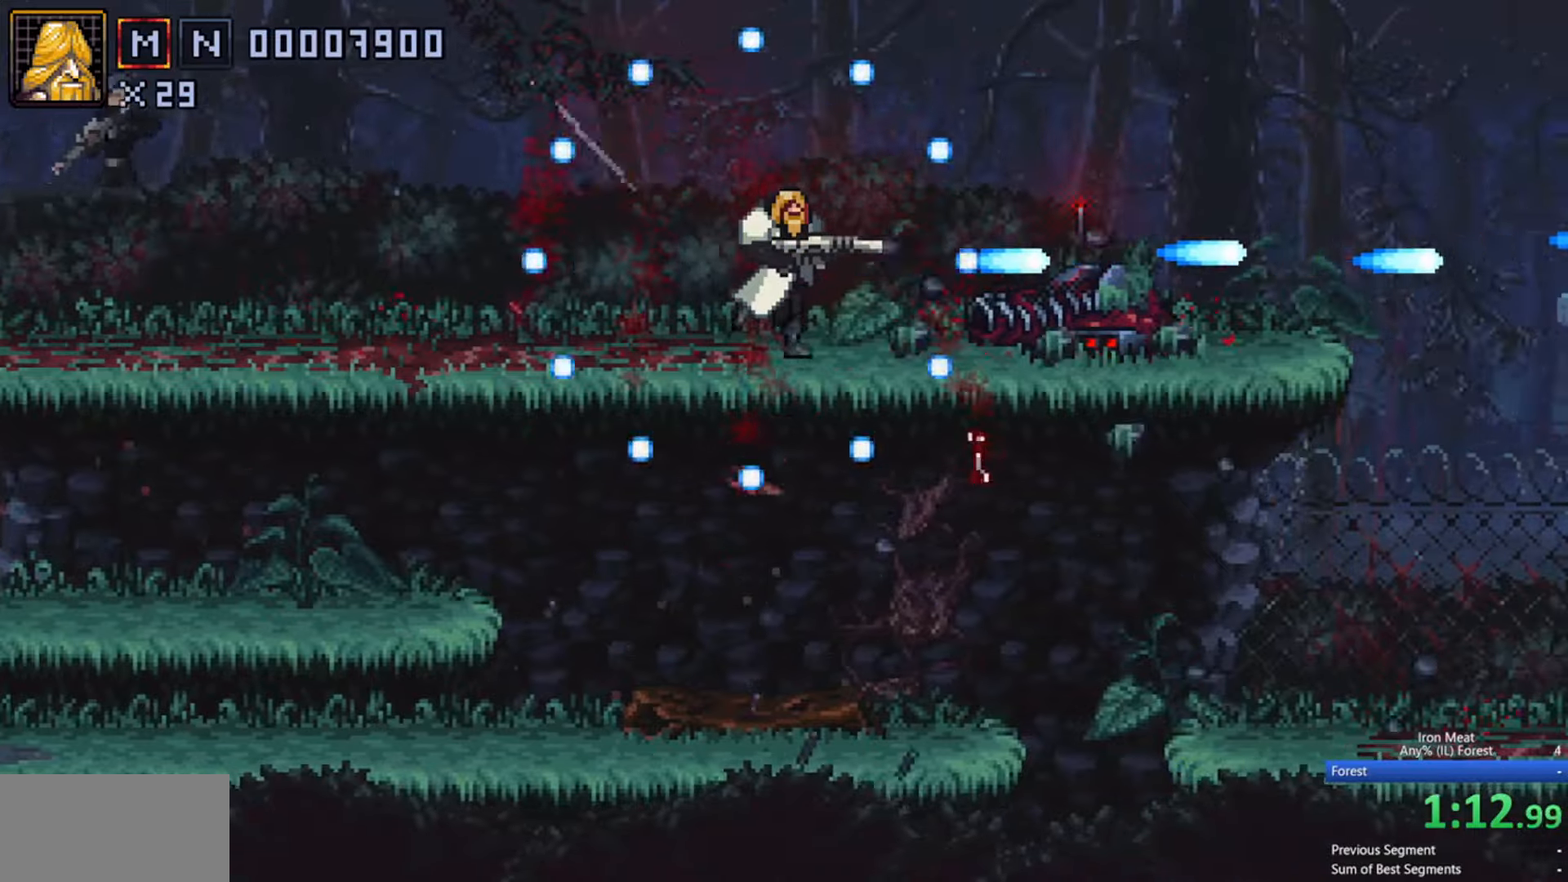
{"buttons": ["A", "X", "DPAD_RIGHT"], "events": [[200, "A", "down"]]}